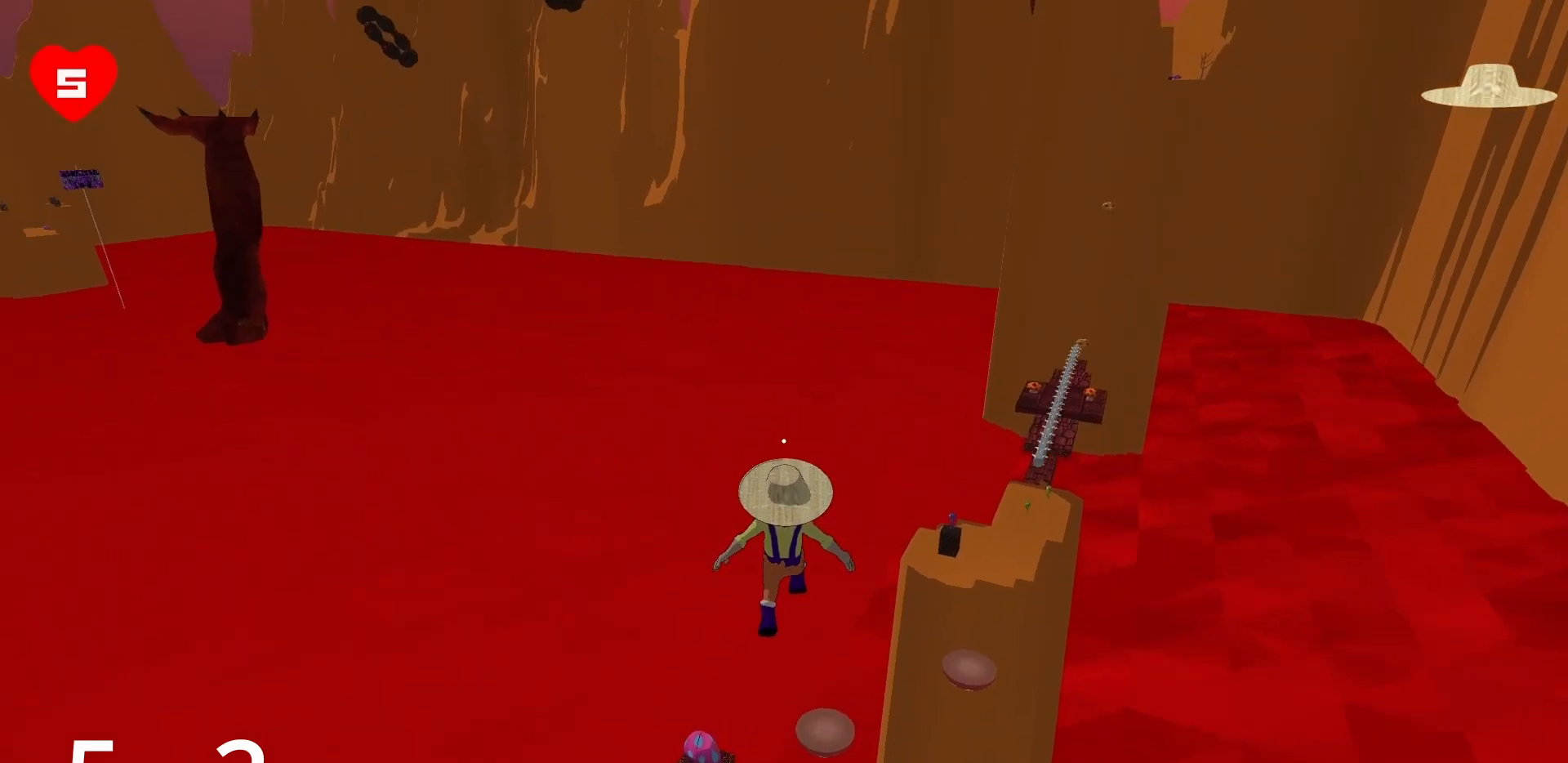
Gameplay with keyboard and mouse; each line is a JSON object with the keys and mouse buttons held at the frame after it. "events" lists presses ("down") and releases ("up") of "a", "d", "s", "space", "w", "mouse_left" and "mouse_right" between this image and that frame as [ms after this image, input, new state], when the widget could be followed in between. "mouse_left", "mouse_right" = the "left", "right" buttons of the "mouse" list. No other keys are recorded. Mouse movement is not recorded.
{"keys": ["w"], "mouse": [], "events": [[67, "d", "up"]]}
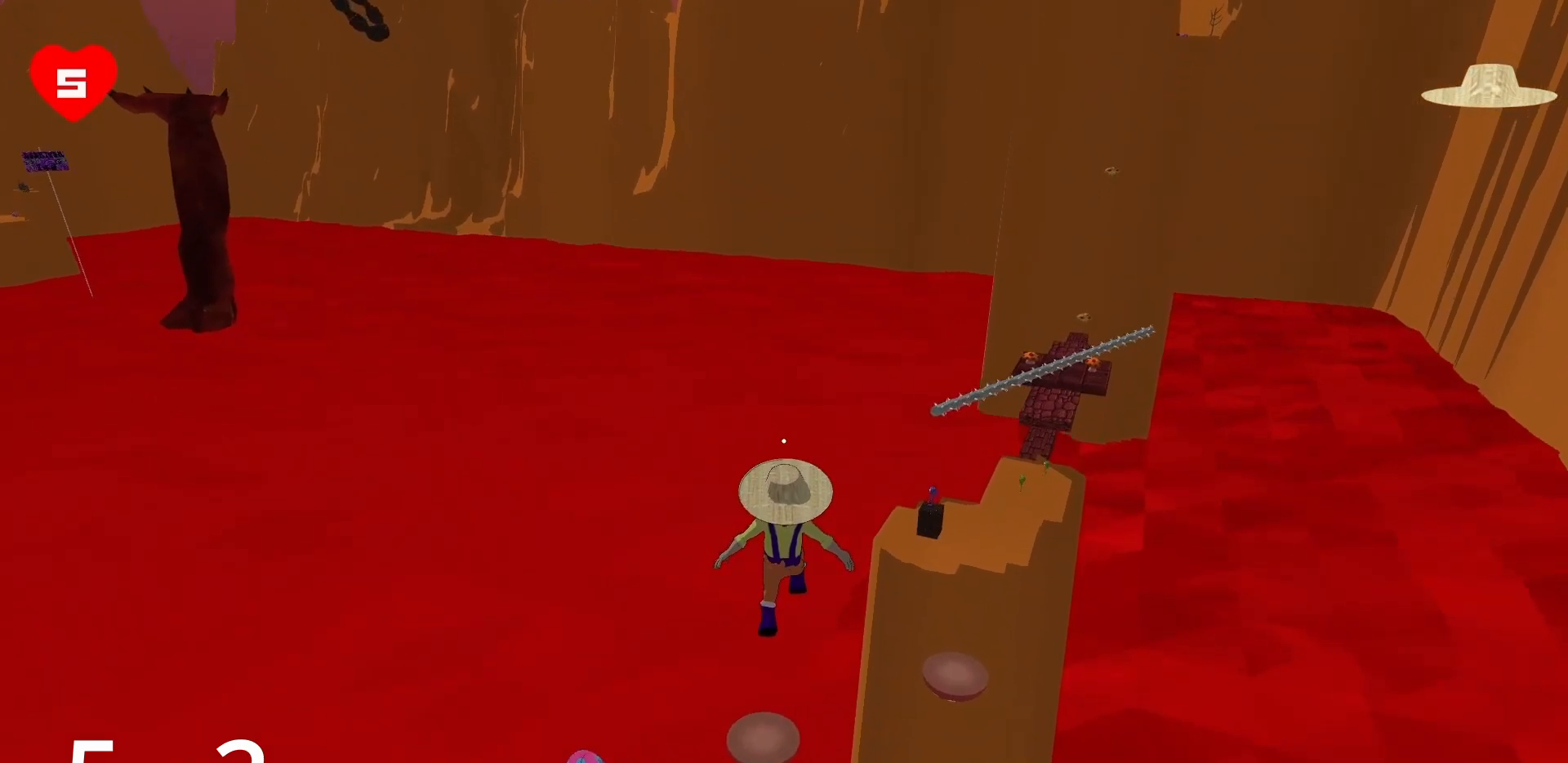
{"keys": ["d"], "mouse": [], "events": [[33, "w", "up"], [117, "d", "down"]]}
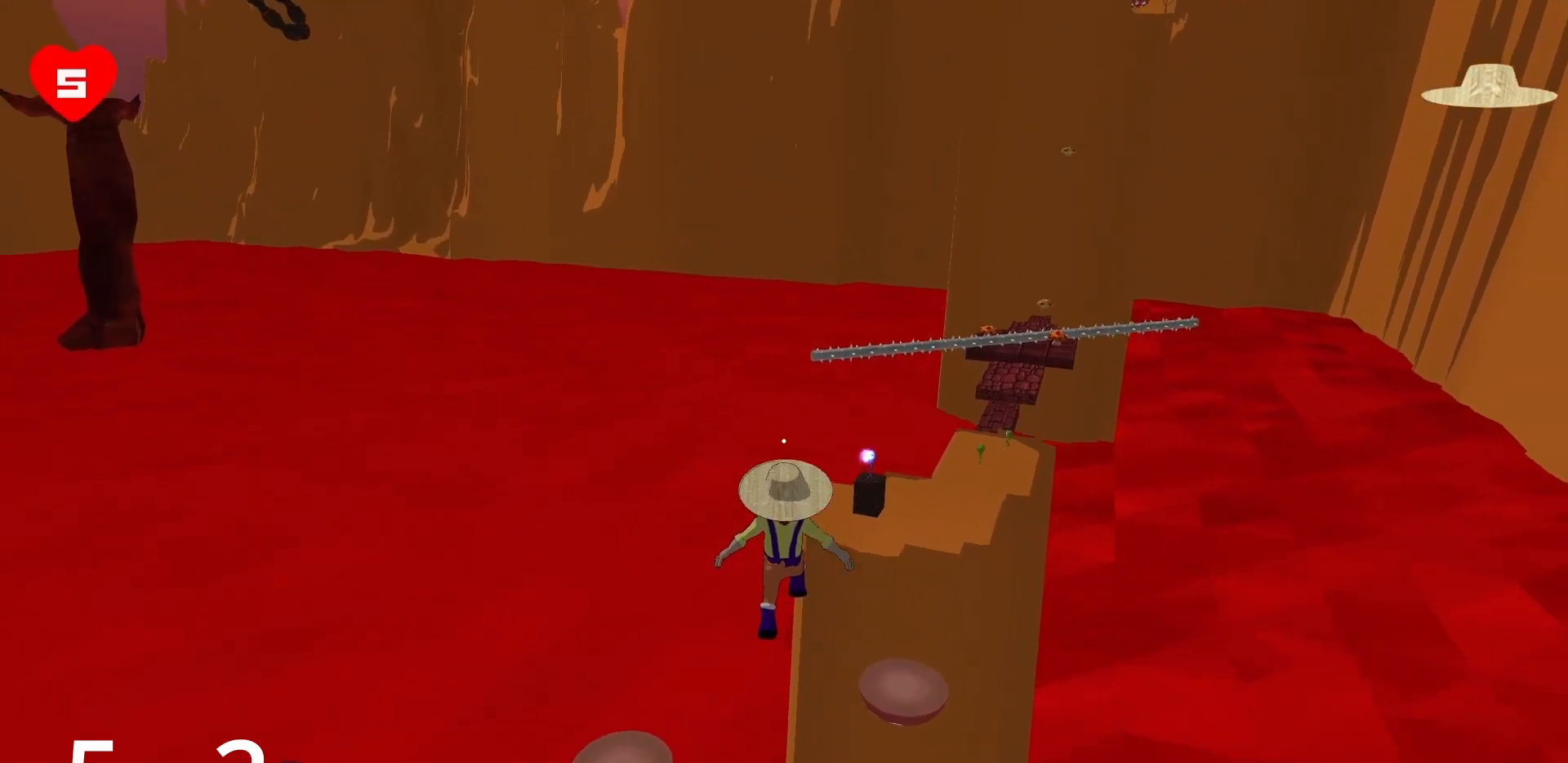
{"keys": ["d", "w"], "mouse": [], "events": [[100, "w", "down"], [150, "d", "up"], [417, "d", "down"]]}
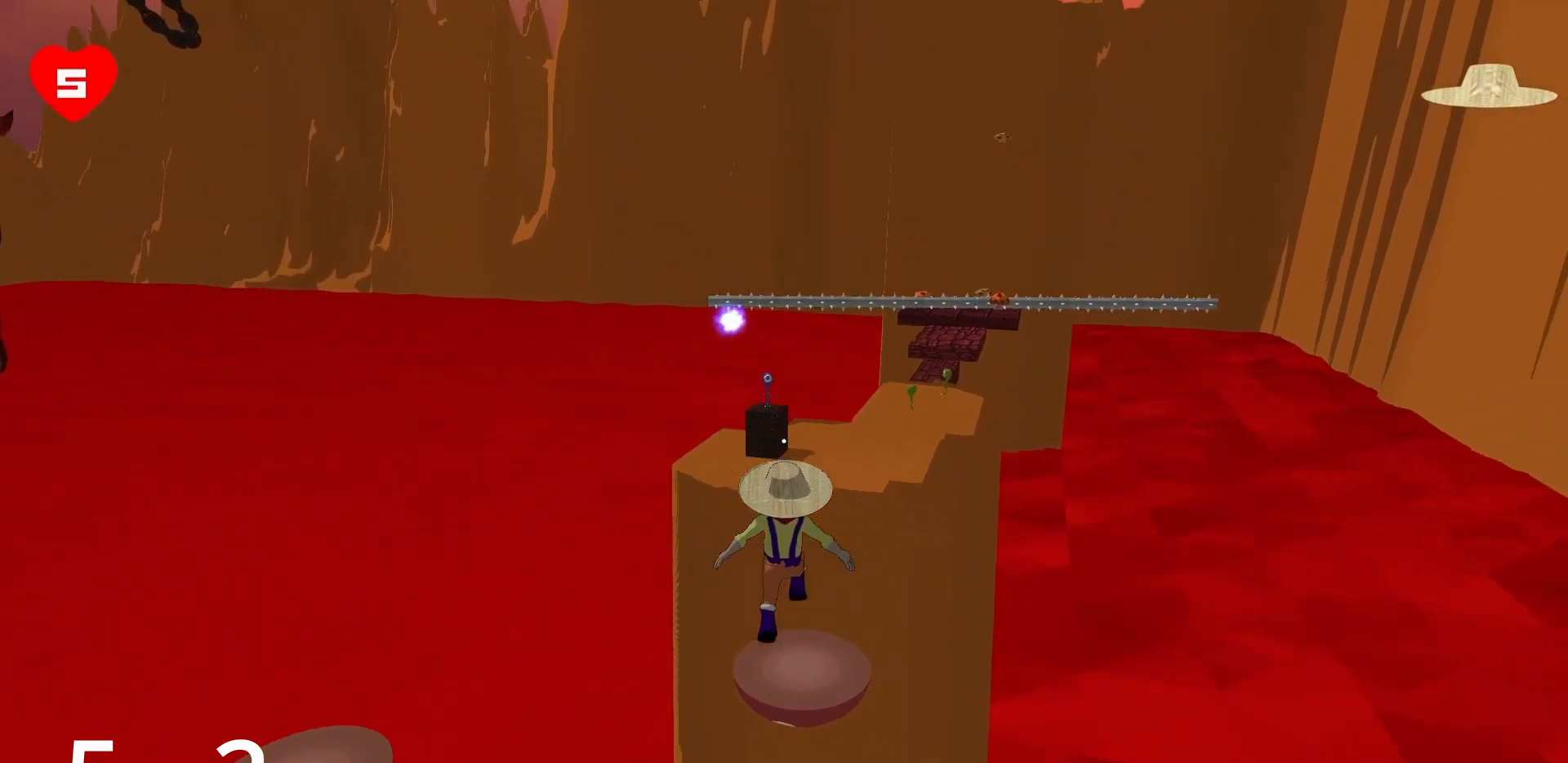
{"keys": ["w"], "mouse": [], "events": [[117, "d", "up"]]}
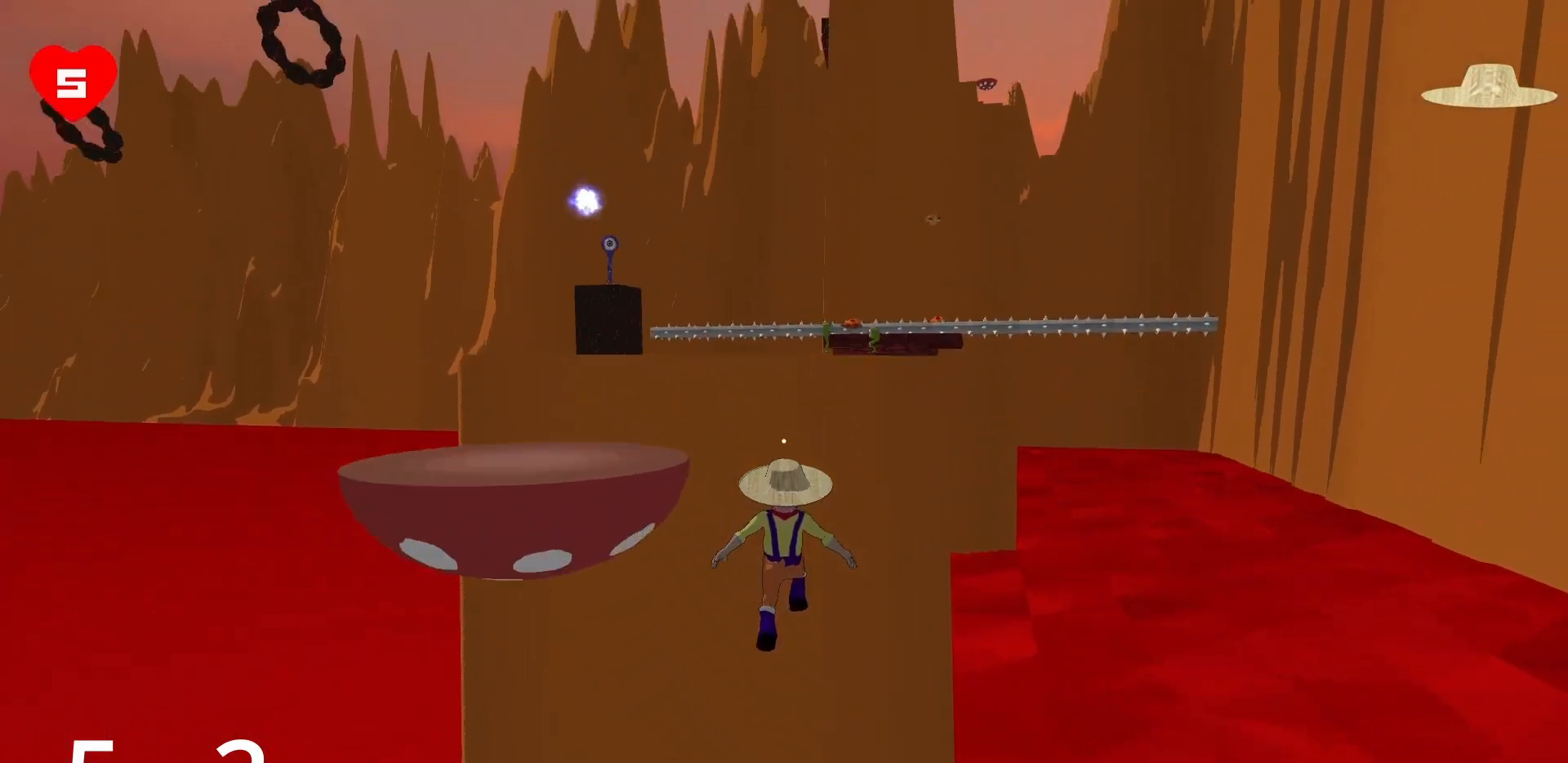
{"keys": ["d", "w"], "mouse": ["right"], "events": [[167, "mouse_right", "down"], [500, "d", "down"]]}
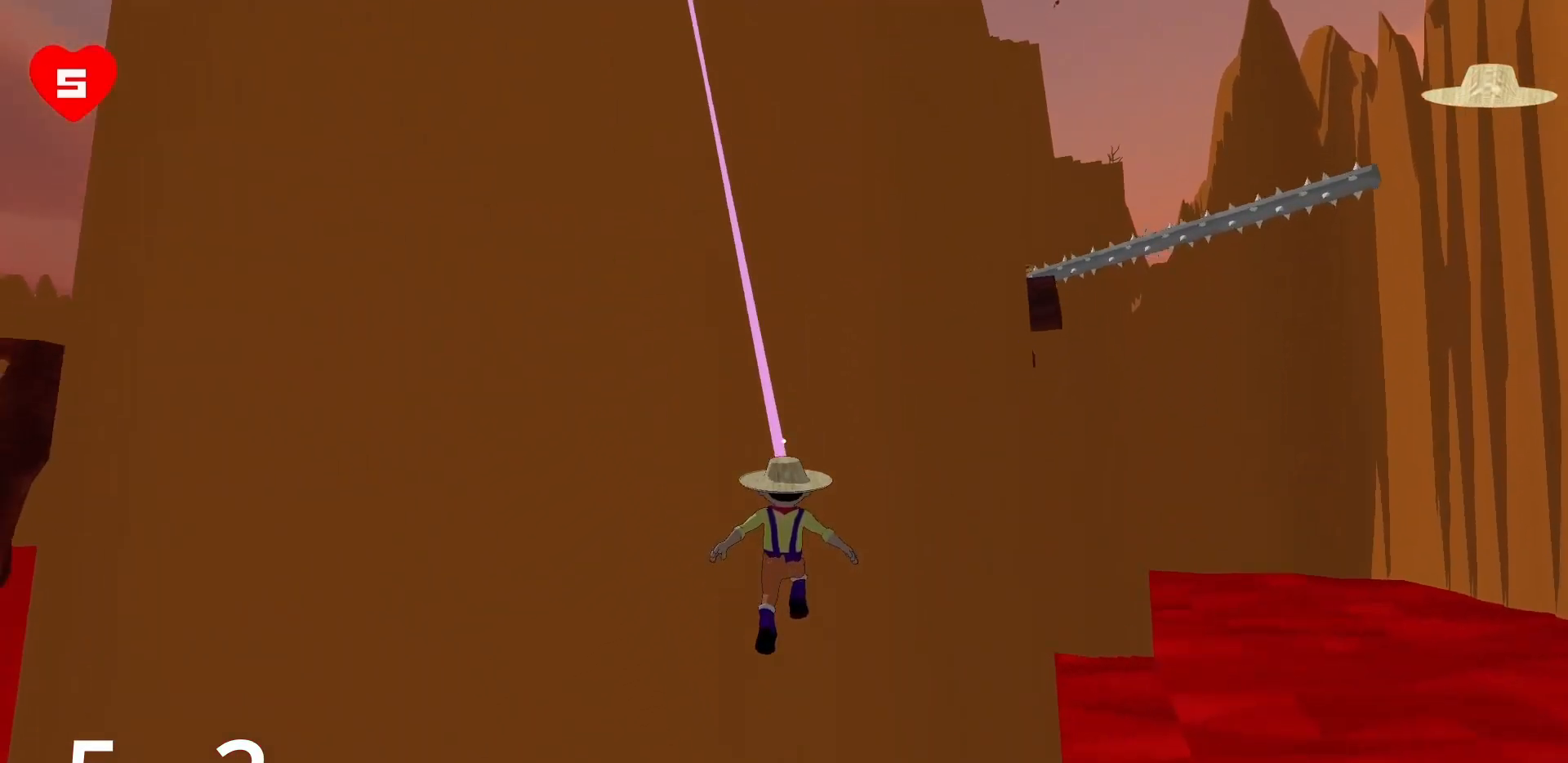
{"keys": ["a", "w"], "mouse": ["right"], "events": [[333, "d", "up"], [417, "a", "down"]]}
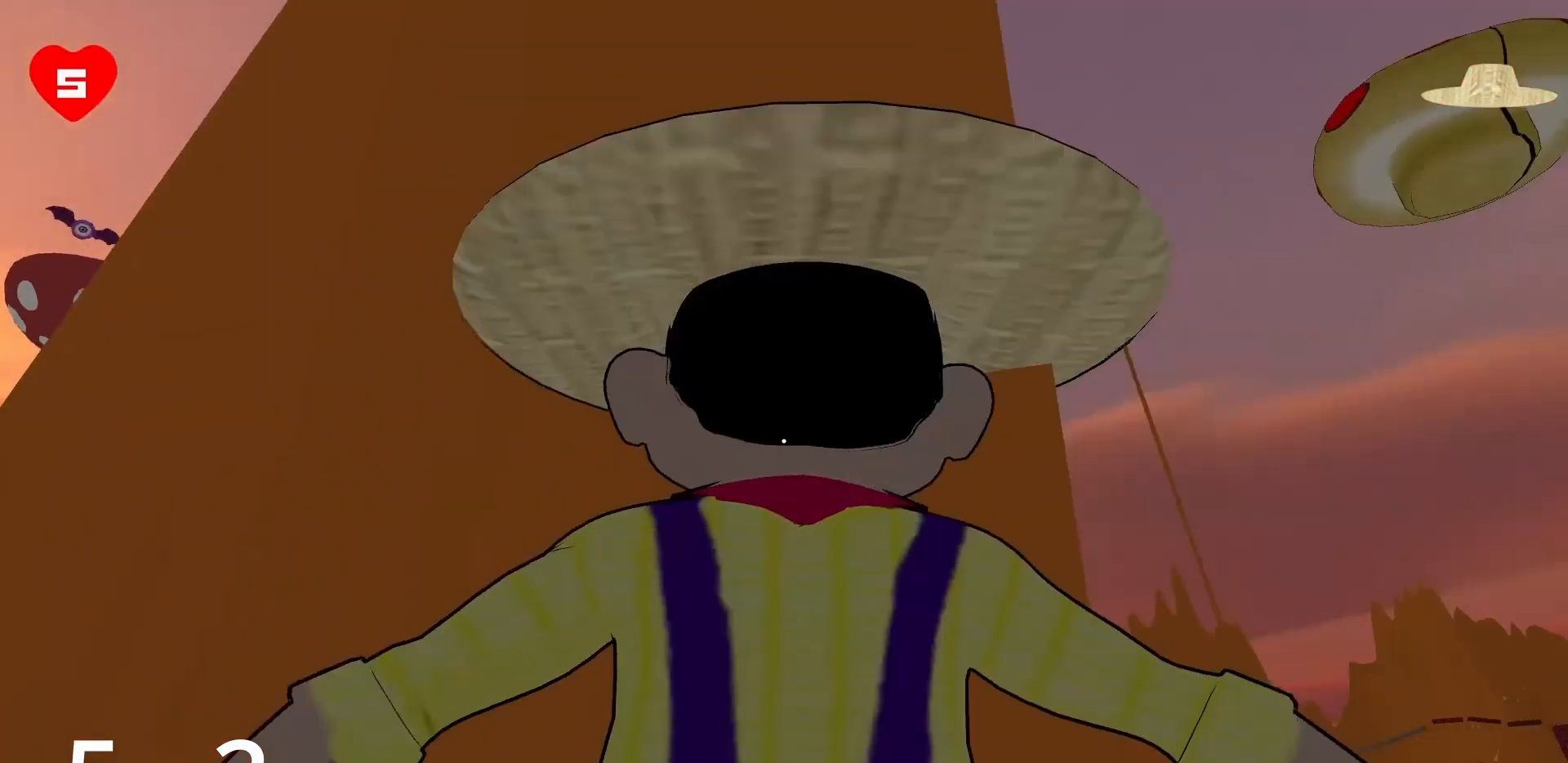
{"keys": ["a"], "mouse": ["right"], "events": [[483, "w", "up"]]}
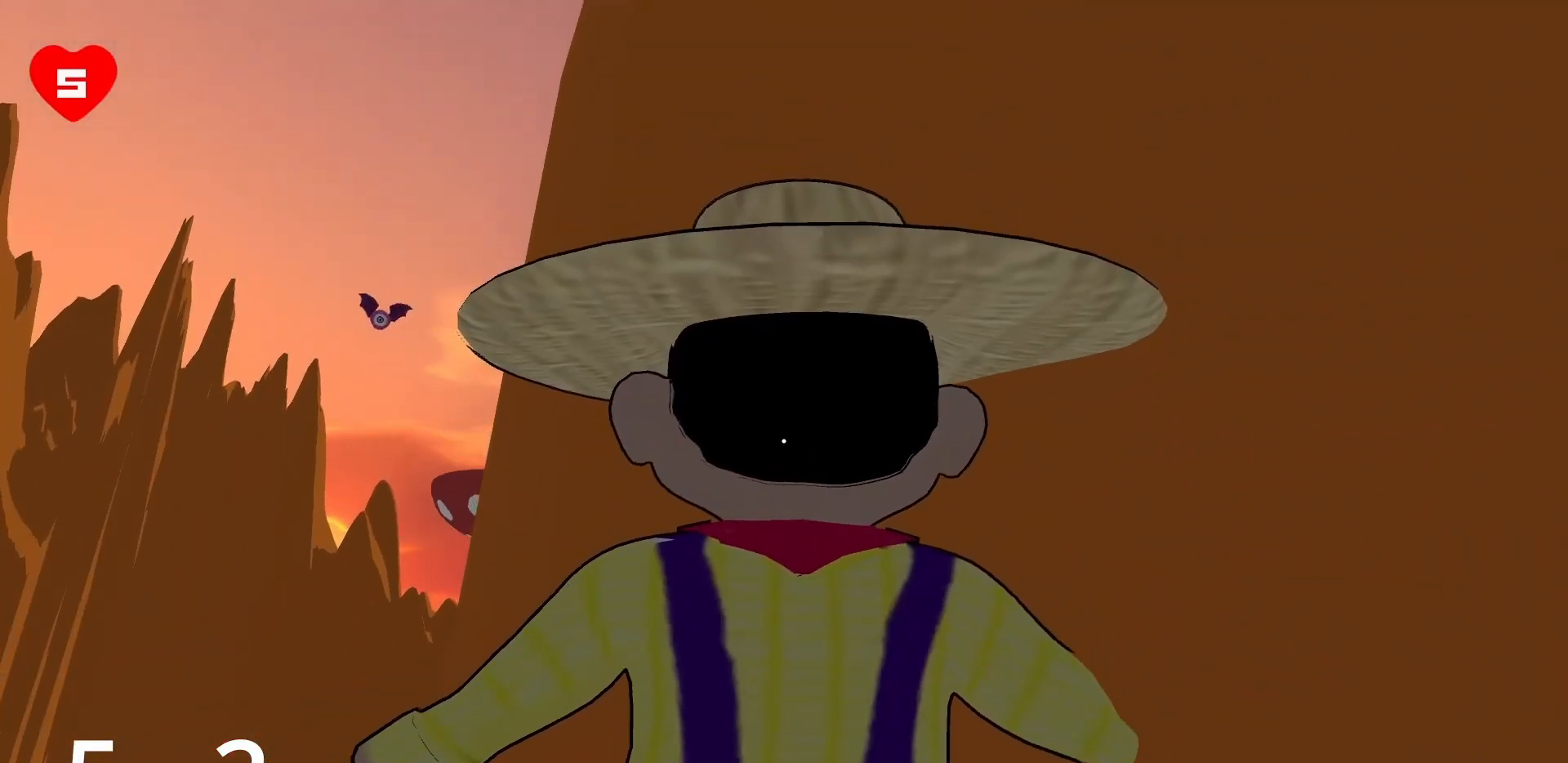
{"keys": ["a", "s"], "mouse": ["right"], "events": [[367, "s", "down"]]}
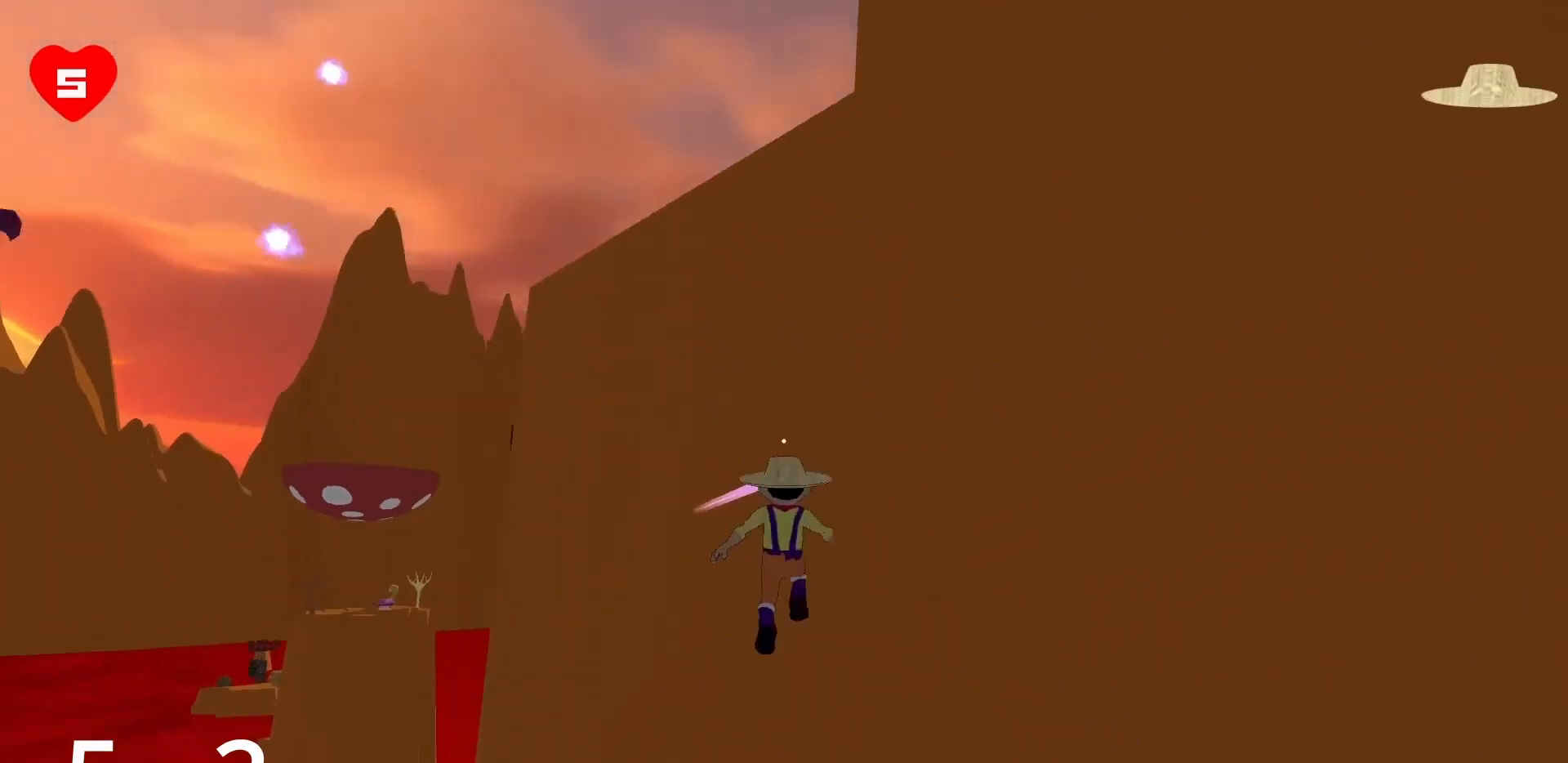
{"keys": ["s"], "mouse": ["right"], "events": [[133, "a", "up"]]}
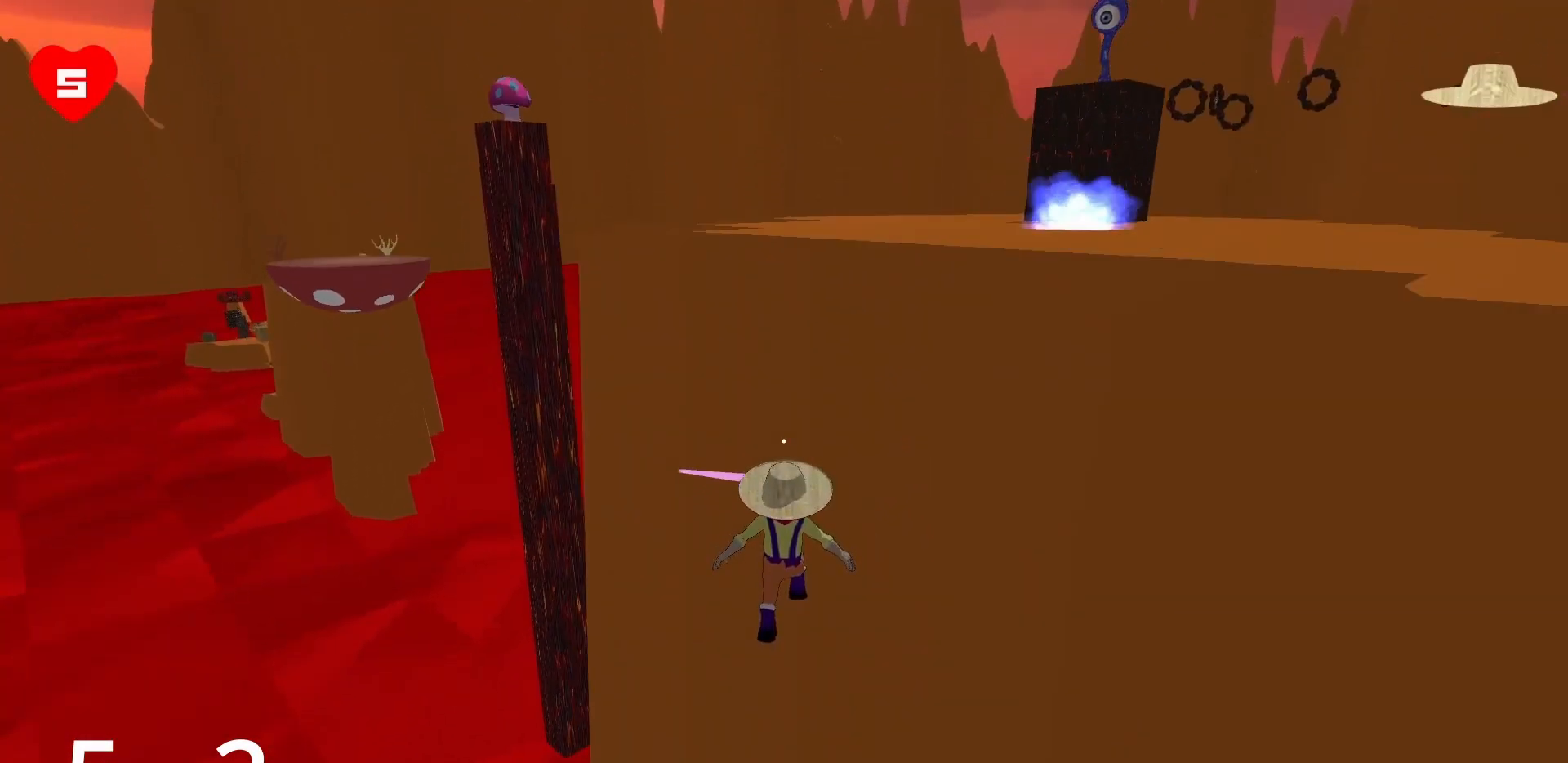
{"keys": ["s"], "mouse": ["right"], "events": [[17, "d", "down"], [300, "d", "up"]]}
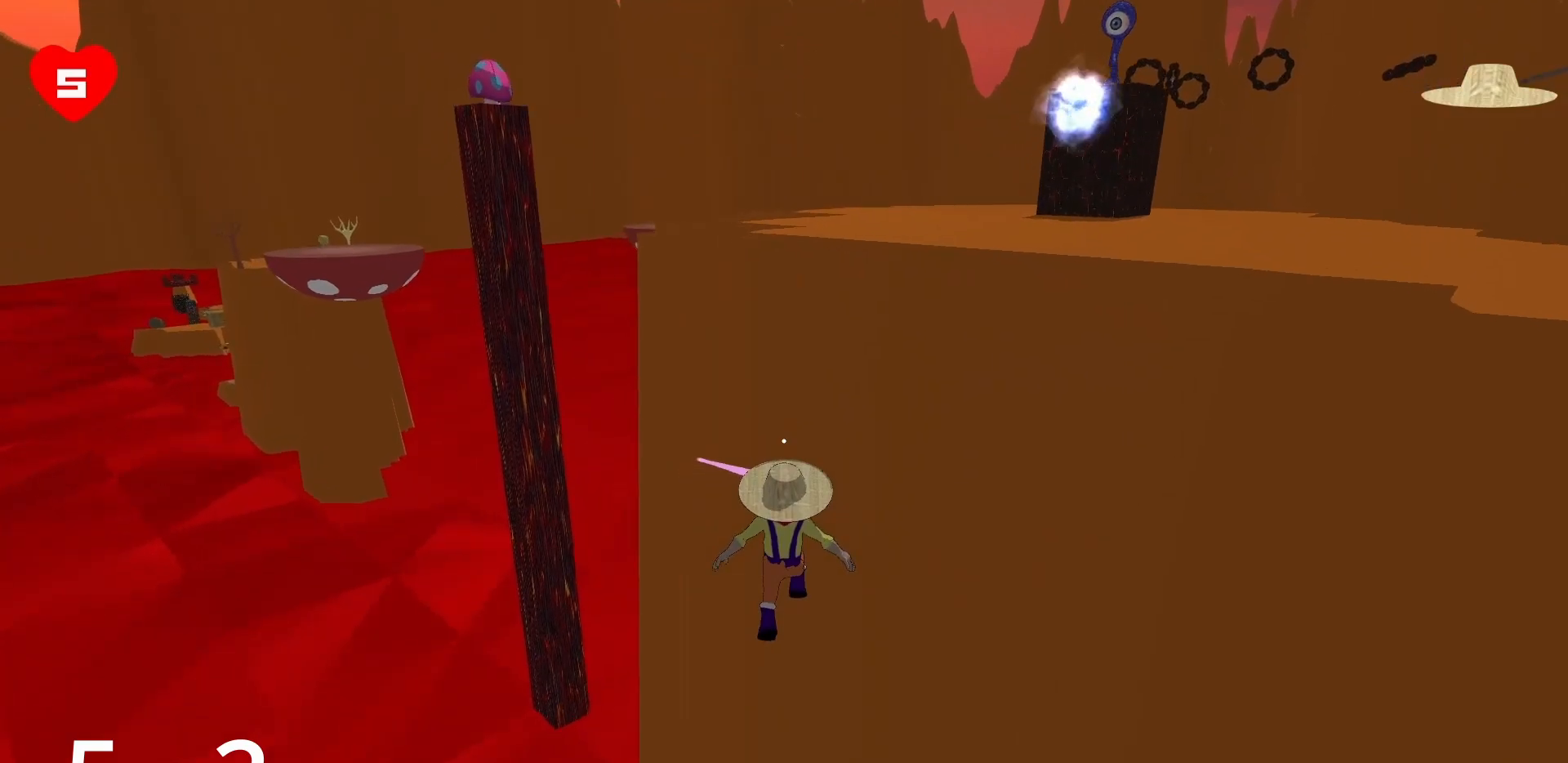
{"keys": [], "mouse": ["right"], "events": [[267, "s", "up"]]}
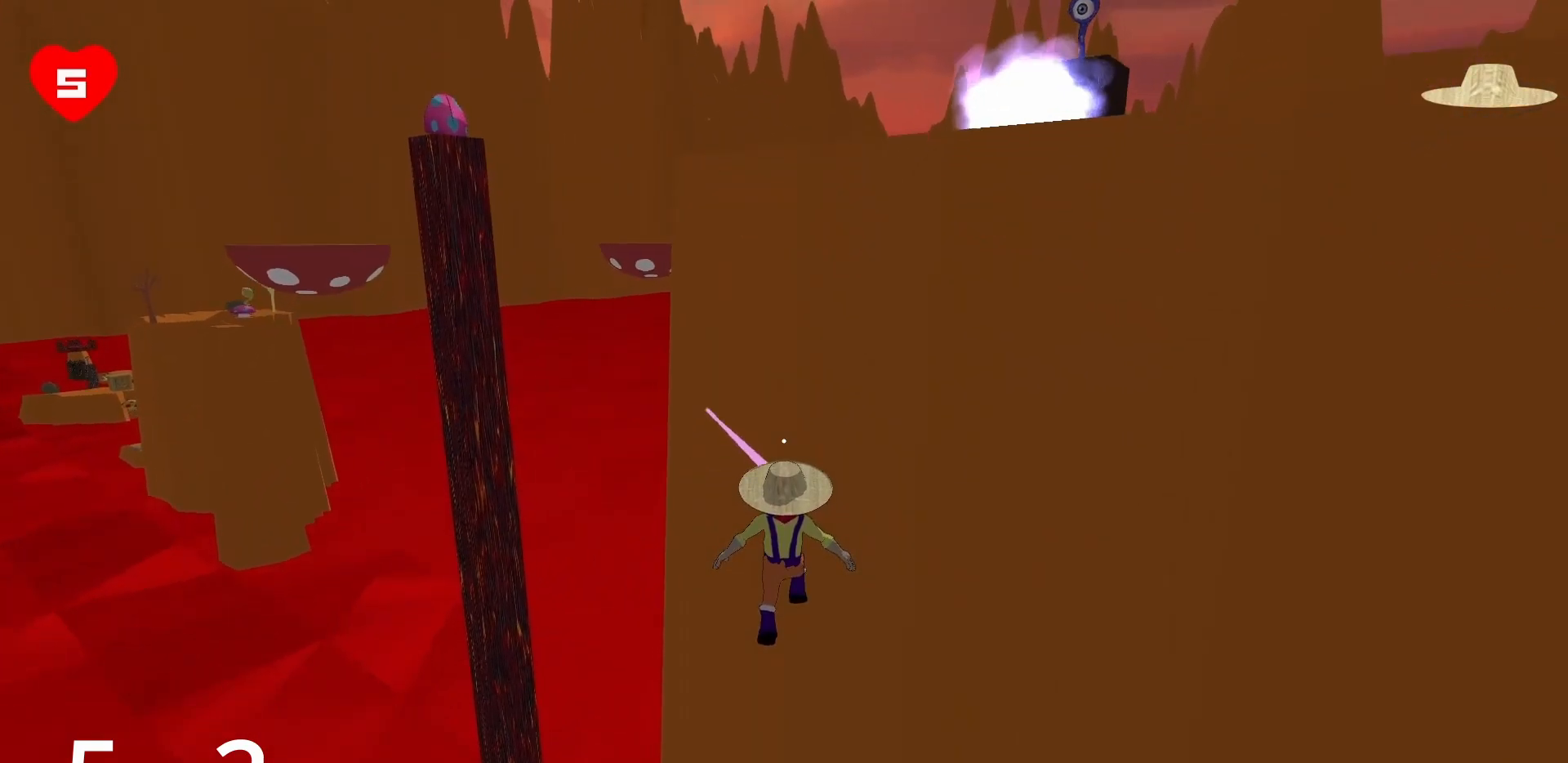
{"keys": ["a"], "mouse": ["right"], "events": [[50, "s", "down"], [150, "a", "down"], [383, "s", "up"]]}
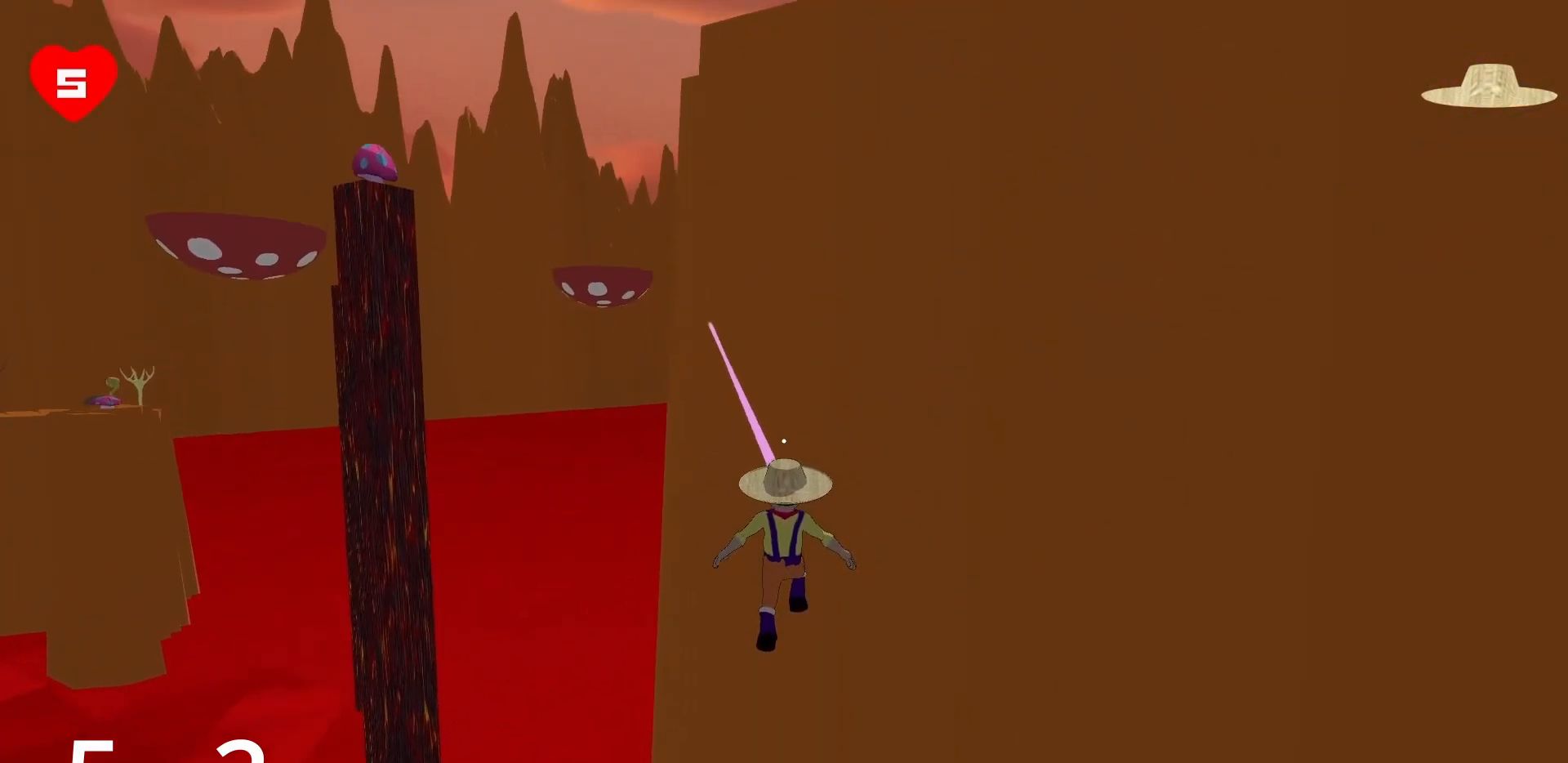
{"keys": ["a", "w"], "mouse": ["right"], "events": [[383, "w", "down"]]}
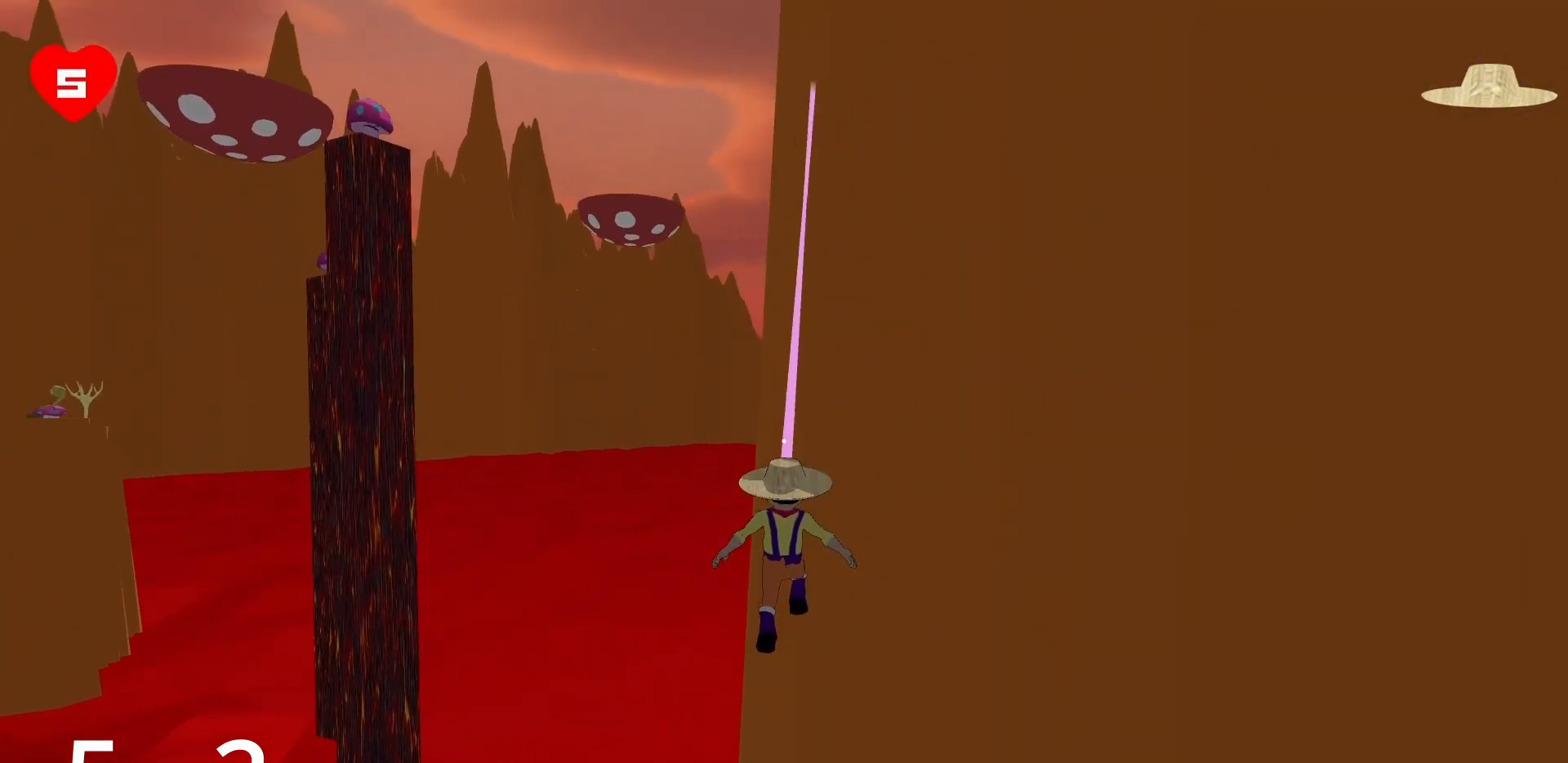
{"keys": ["w"], "mouse": ["right"], "events": [[450, "a", "up"]]}
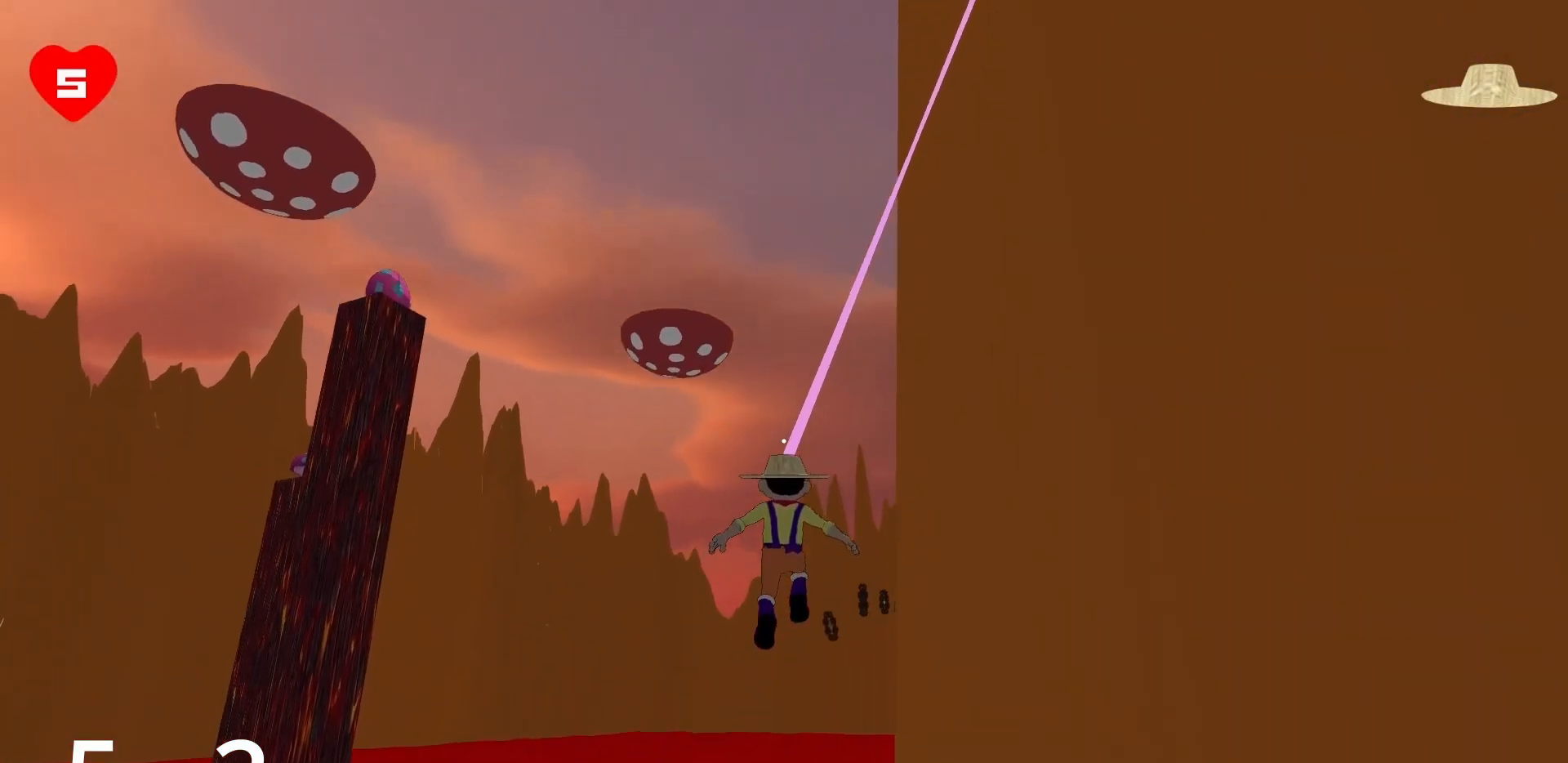
{"keys": ["d", "w"], "mouse": ["right"], "events": [[317, "d", "down"]]}
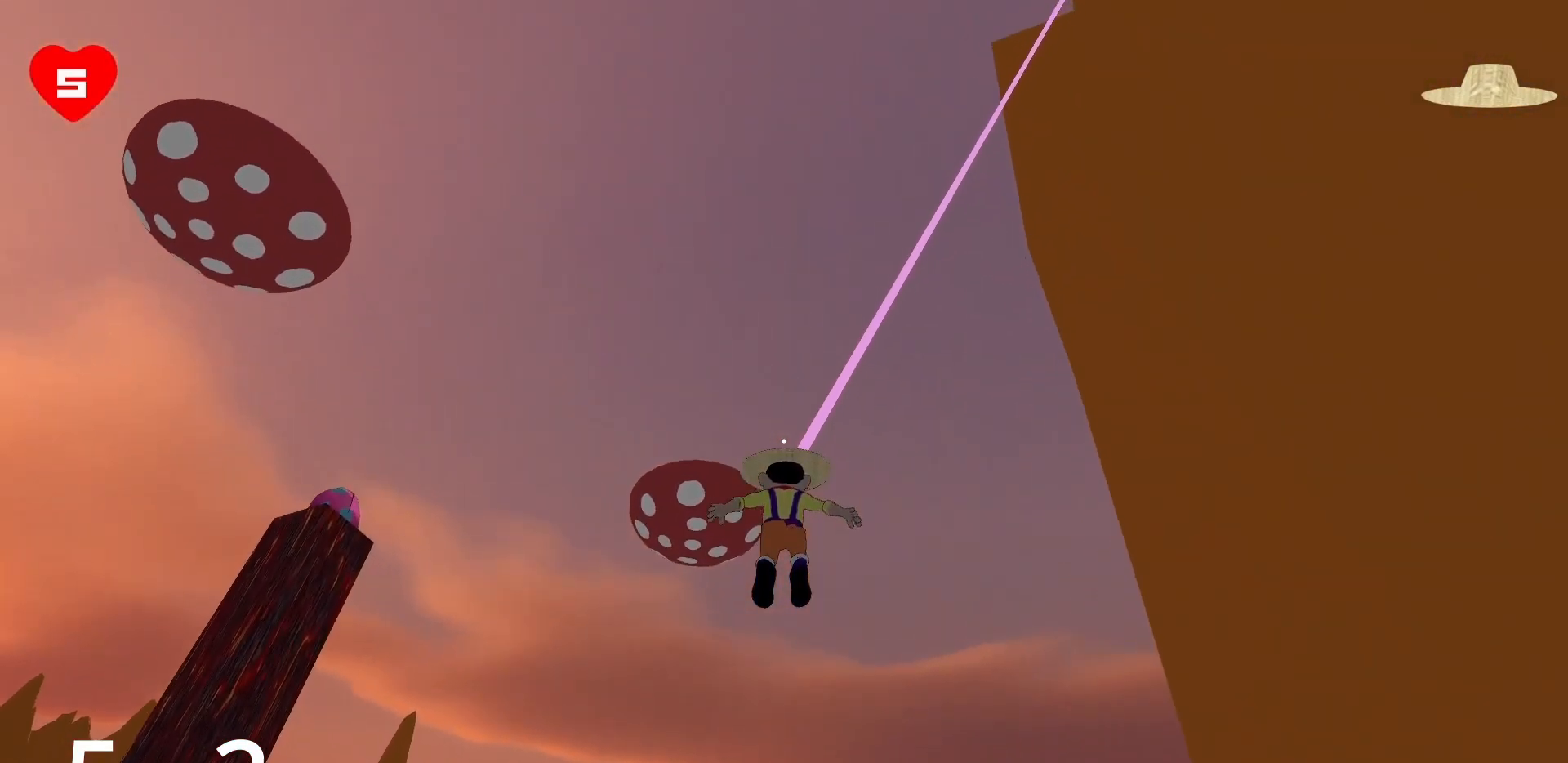
{"keys": ["w"], "mouse": [], "events": [[50, "mouse_right", "up"], [117, "d", "up"], [117, "w", "up"], [167, "a", "down"], [200, "mouse_right", "down"], [300, "mouse_right", "up"], [350, "a", "up"], [400, "mouse_right", "down"], [433, "mouse_right", "up"], [433, "w", "down"]]}
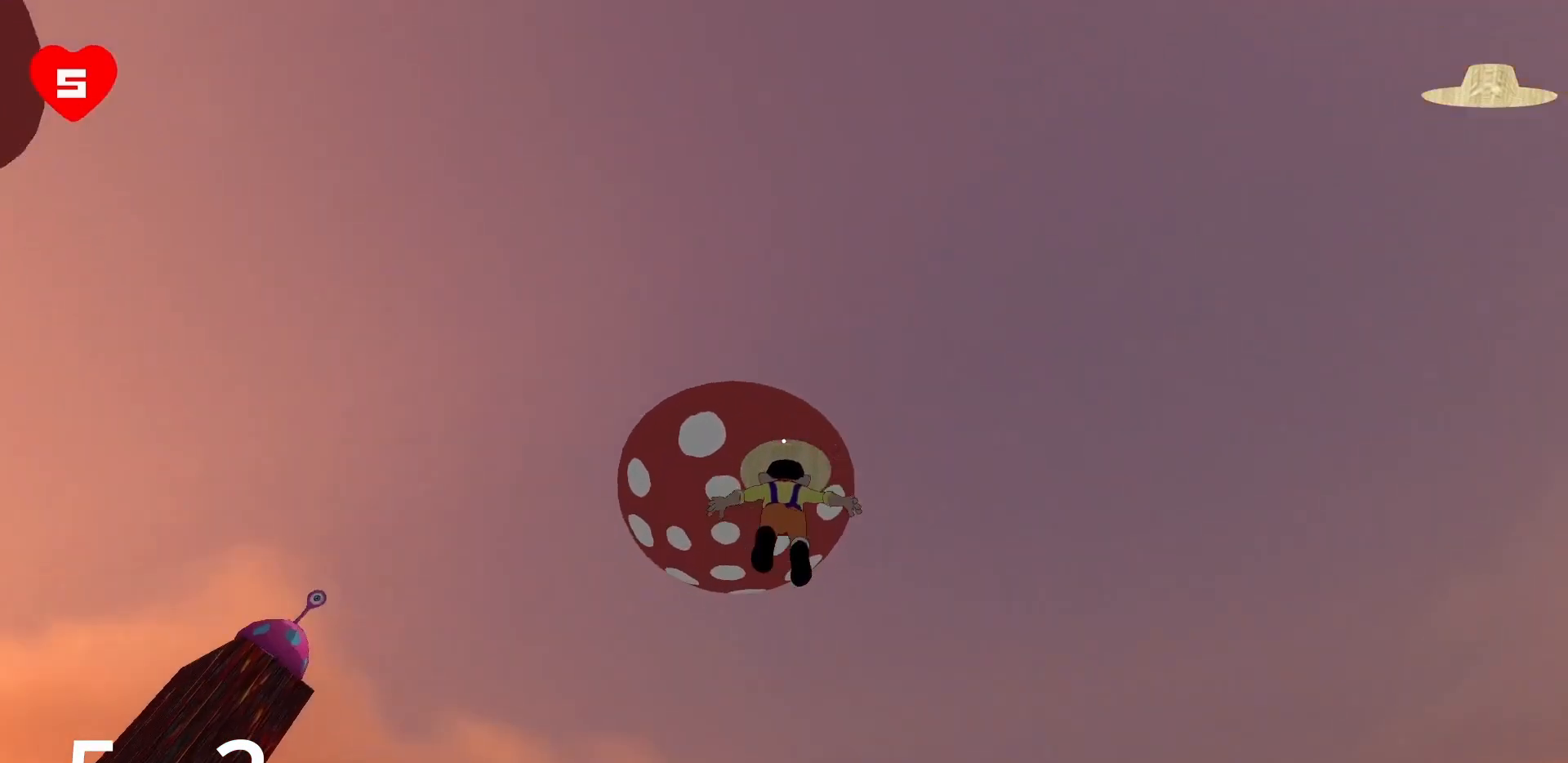
{"keys": ["w"], "mouse": [], "events": [[33, "mouse_right", "down"], [167, "mouse_right", "up"], [267, "mouse_right", "down"], [400, "mouse_right", "up"]]}
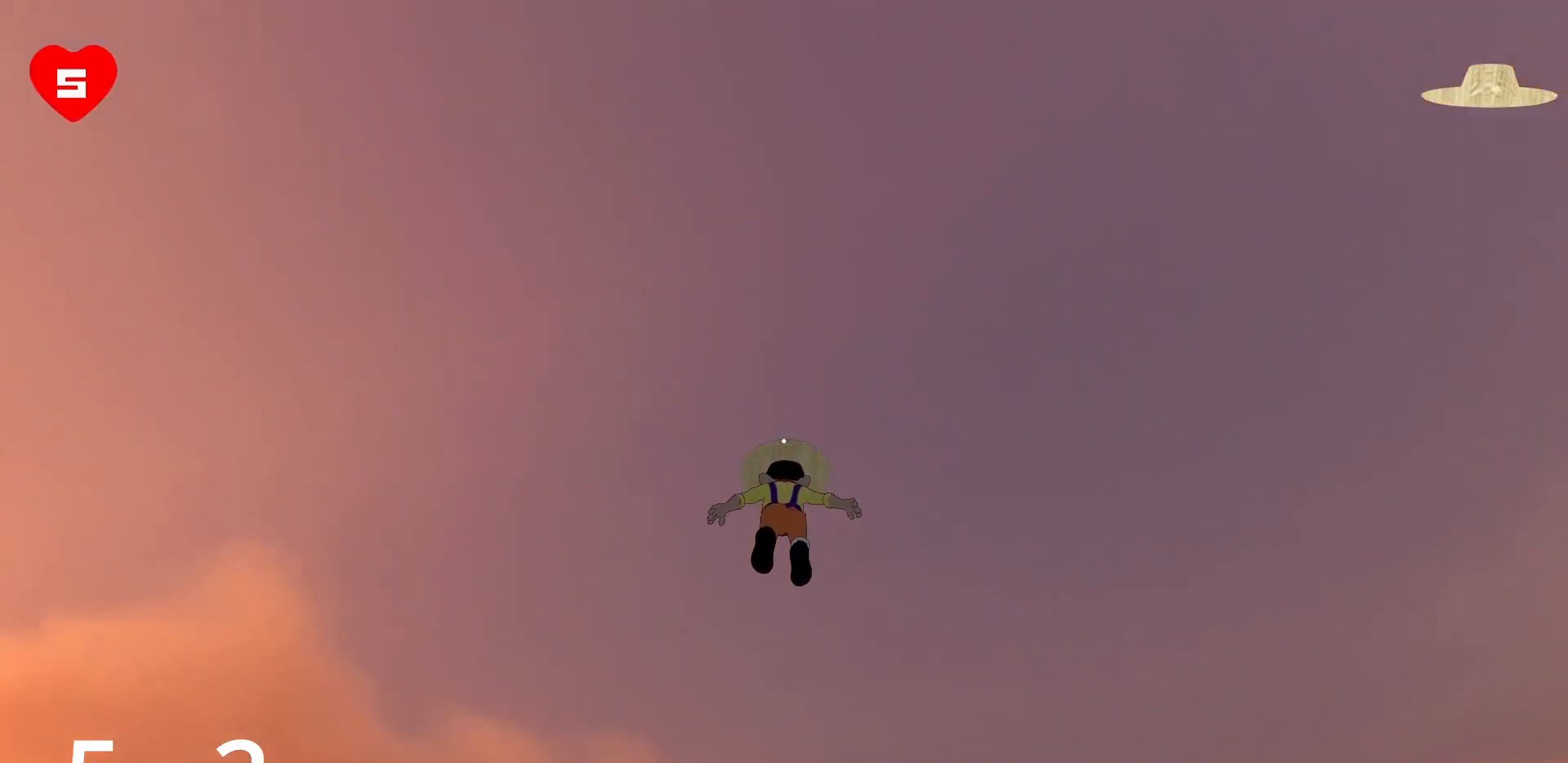
{"keys": ["w"], "mouse": [], "events": []}
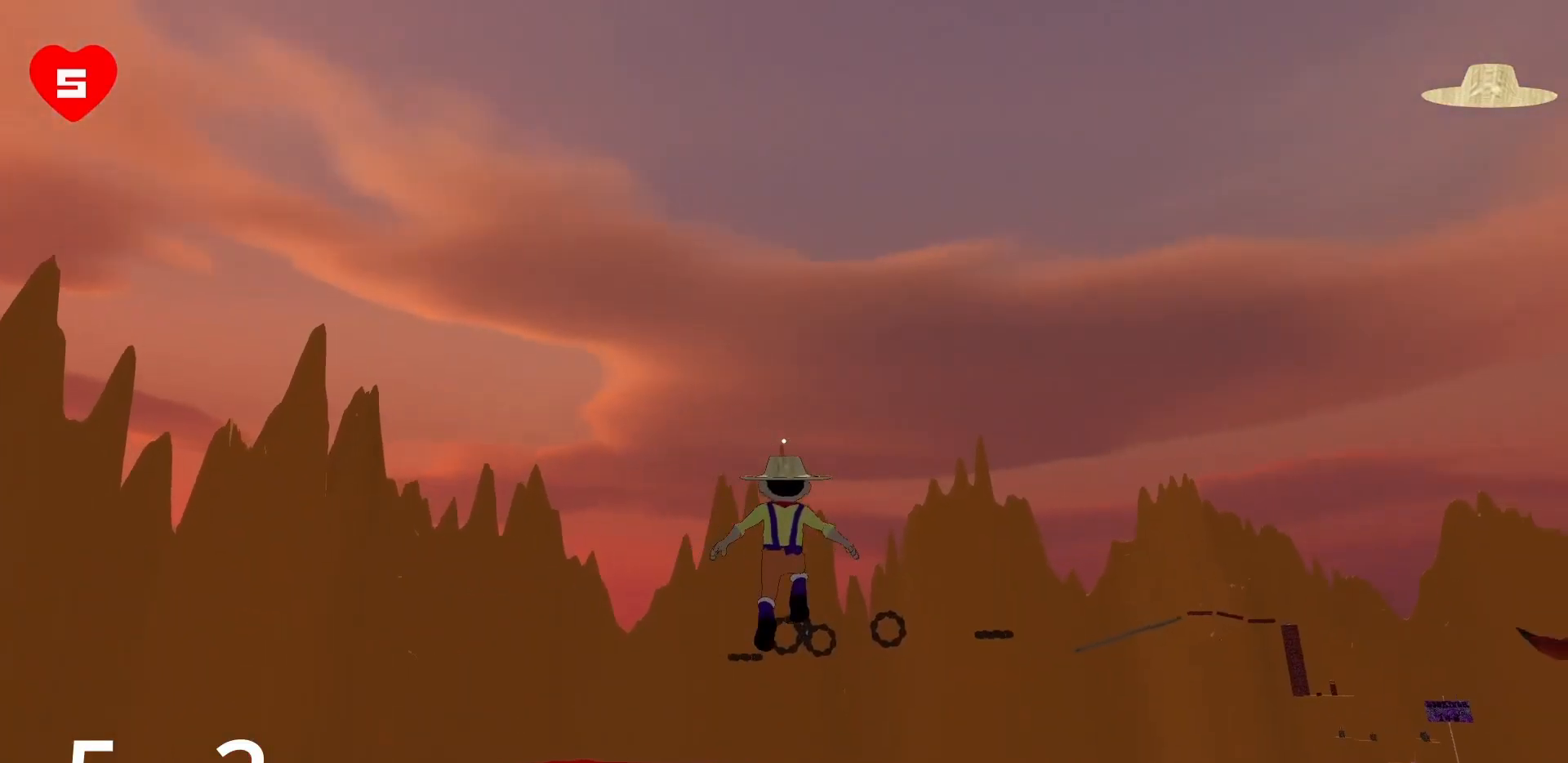
{"keys": ["w"], "mouse": [], "events": []}
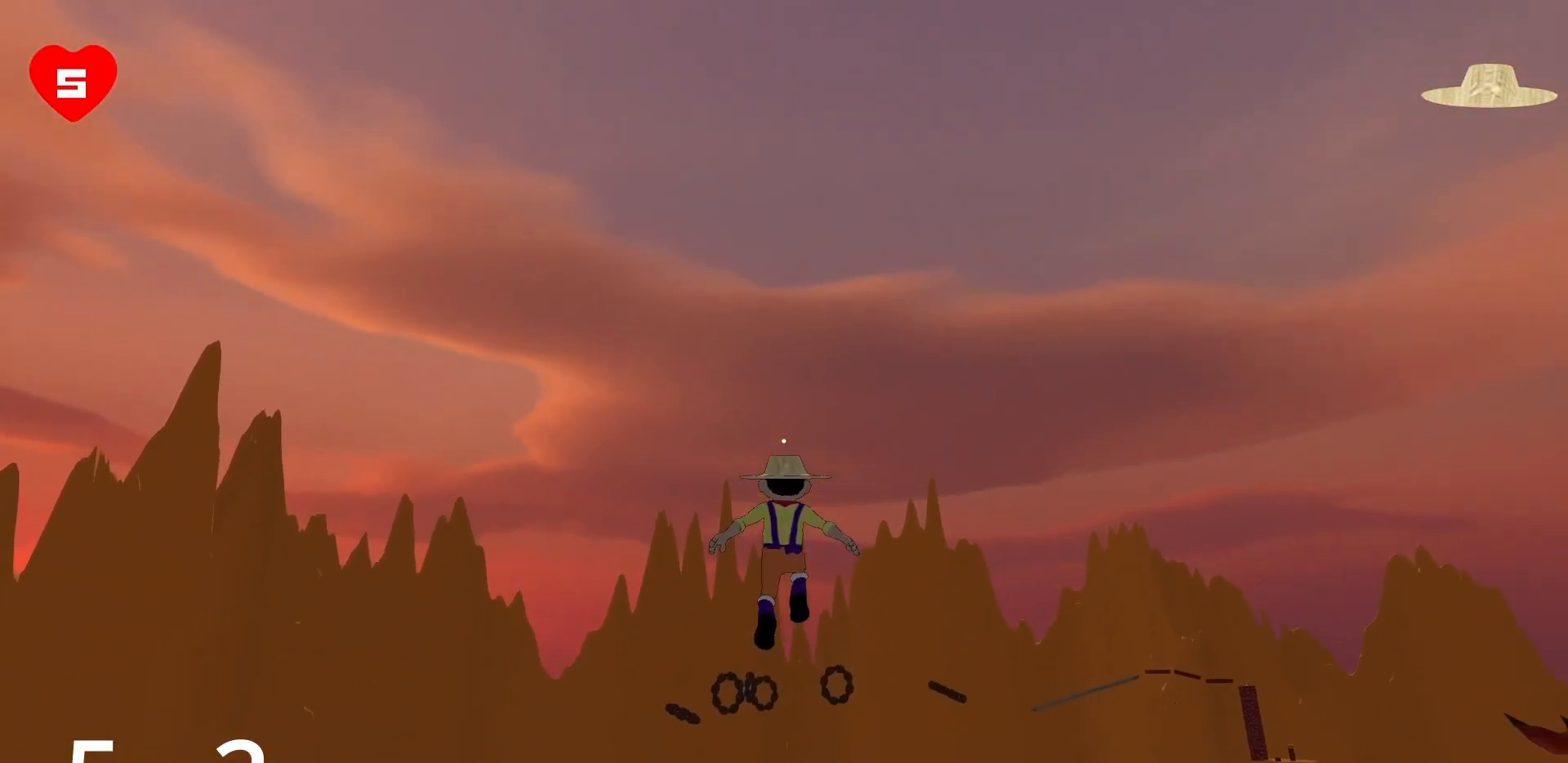
{"keys": ["w"], "mouse": [], "events": []}
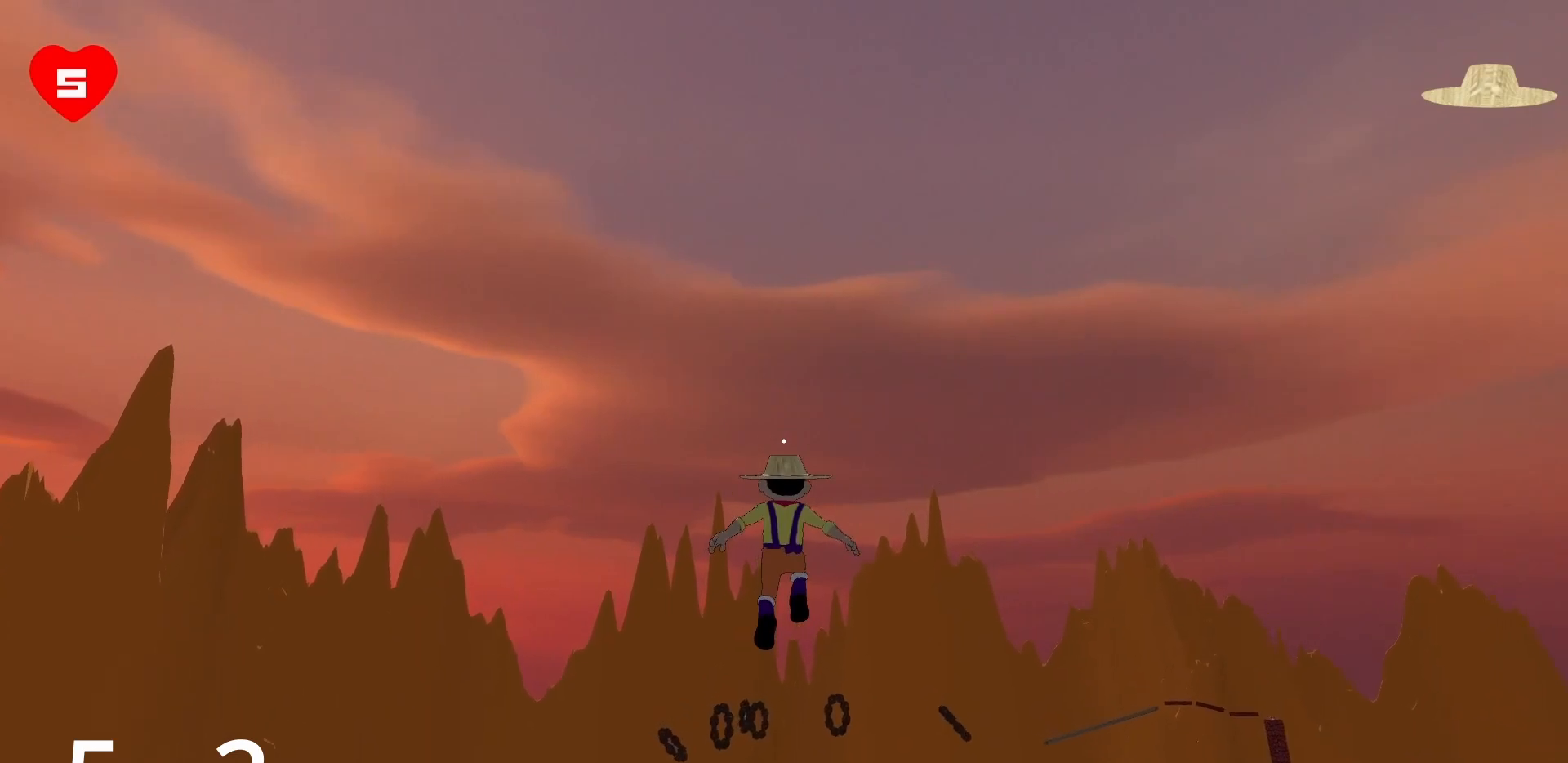
{"keys": ["d", "w"], "mouse": [], "events": [[50, "d", "down"]]}
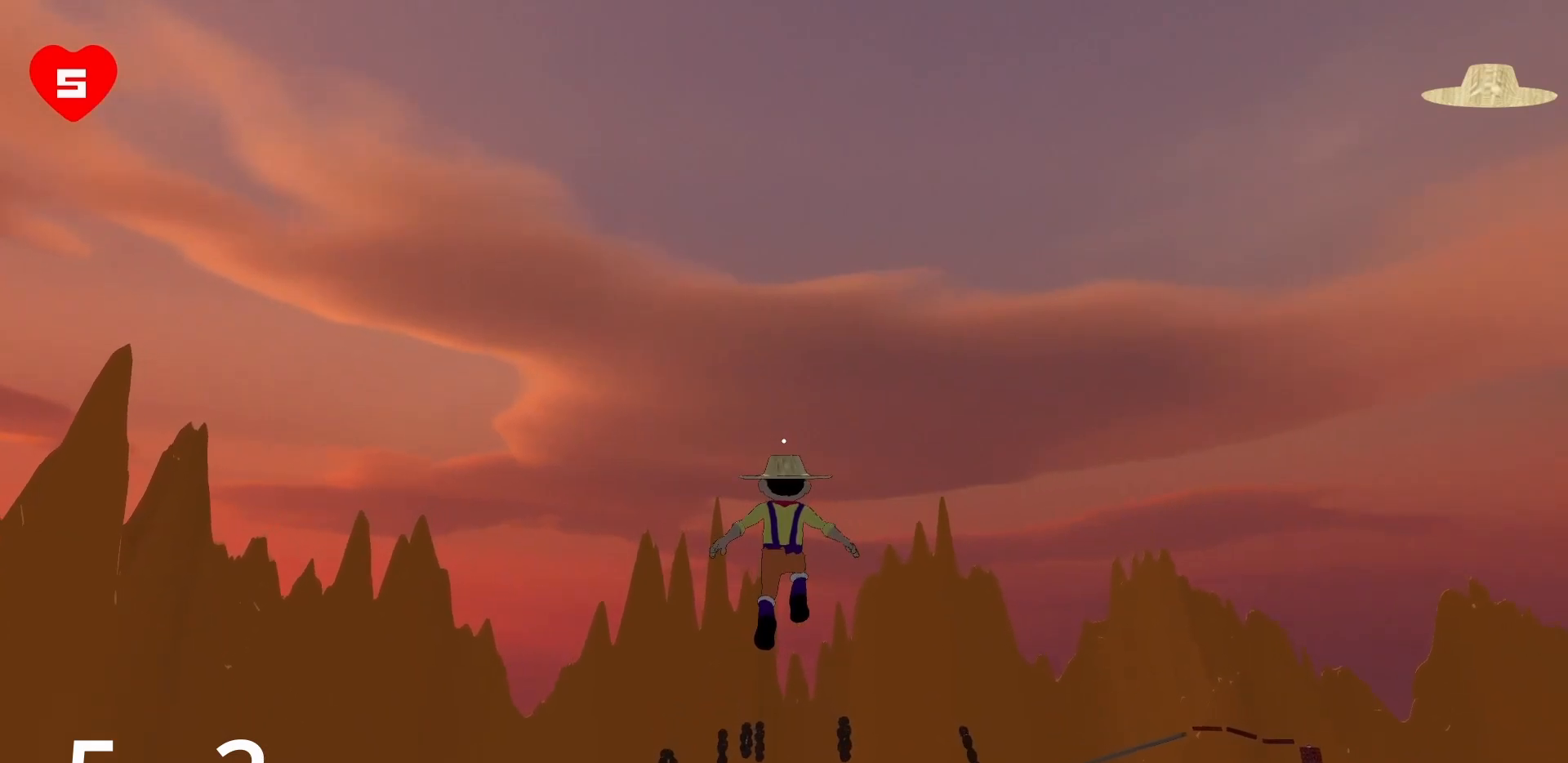
{"keys": ["d", "w"], "mouse": [], "events": []}
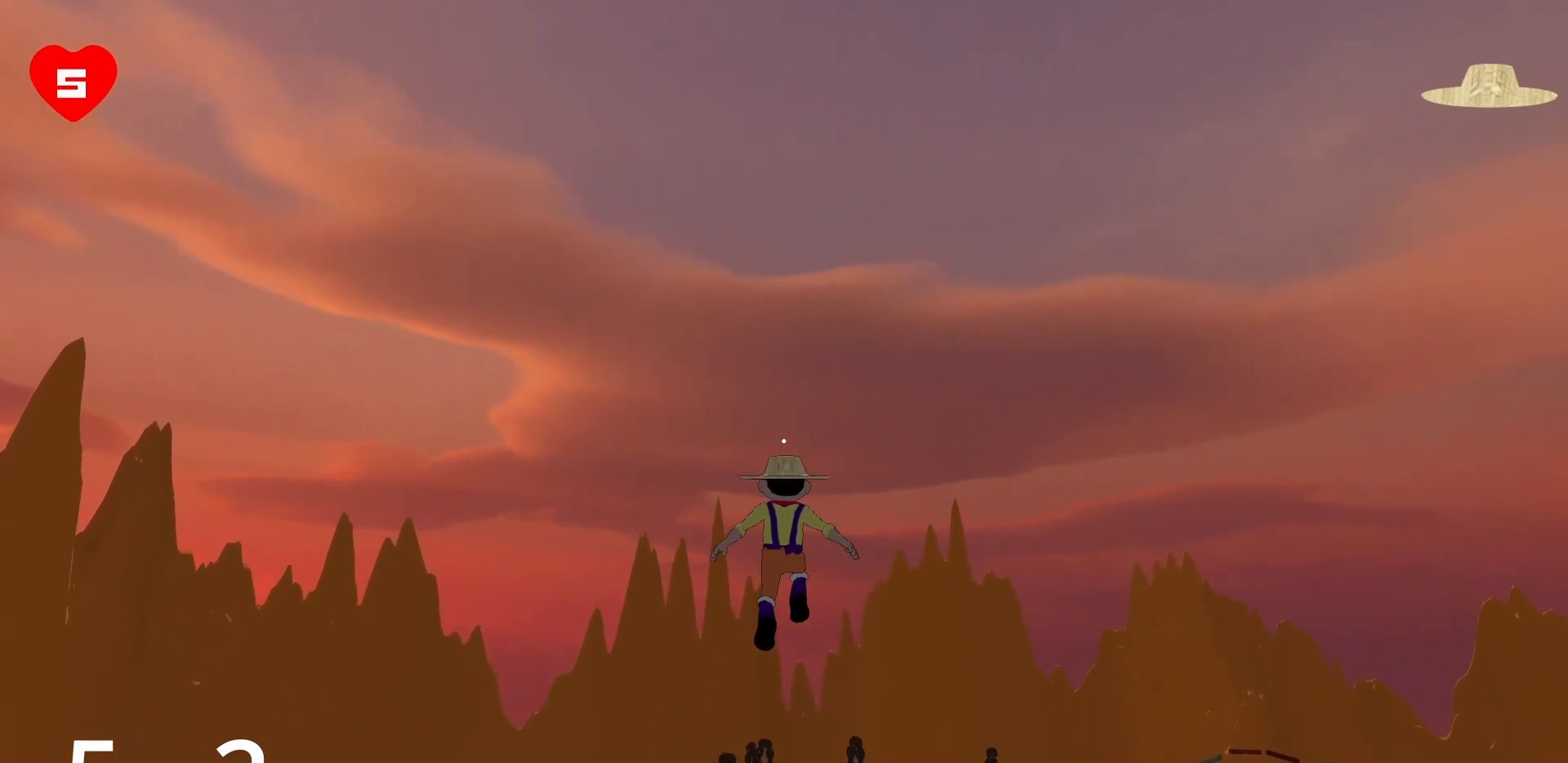
{"keys": ["d", "w"], "mouse": [], "events": []}
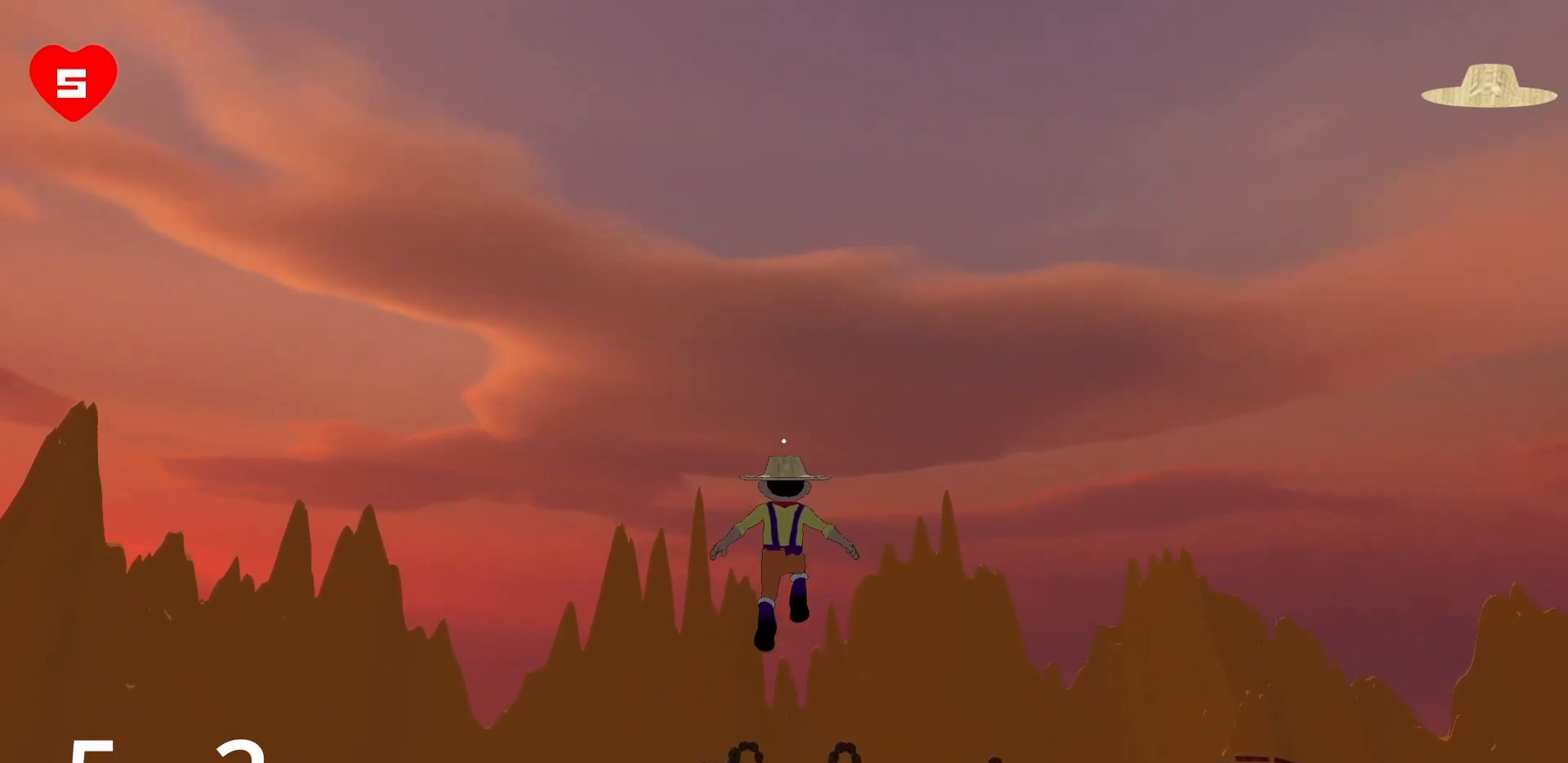
{"keys": ["d", "w"], "mouse": [], "events": []}
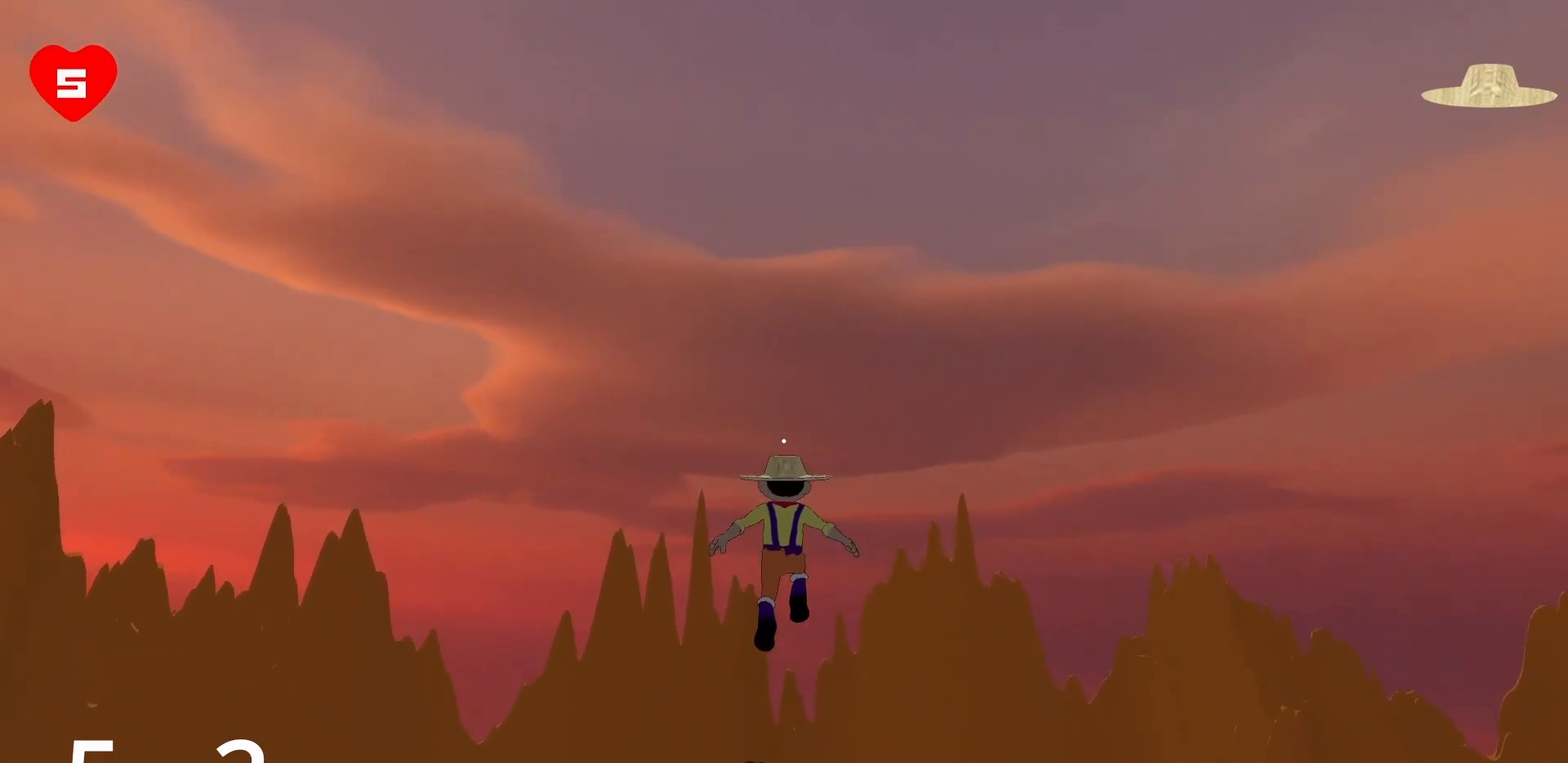
{"keys": ["d", "w"], "mouse": [], "events": []}
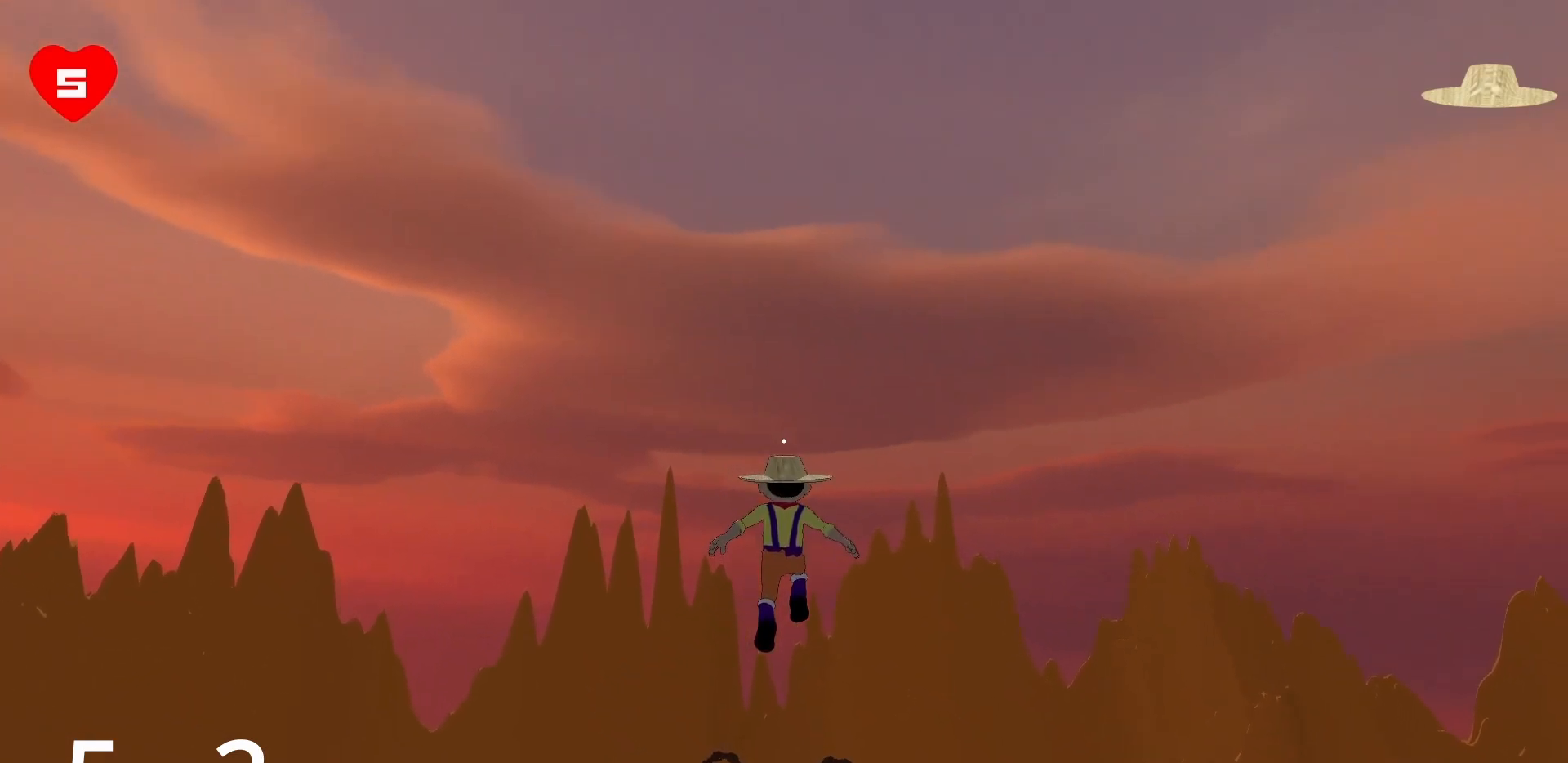
{"keys": ["d", "w"], "mouse": [], "events": []}
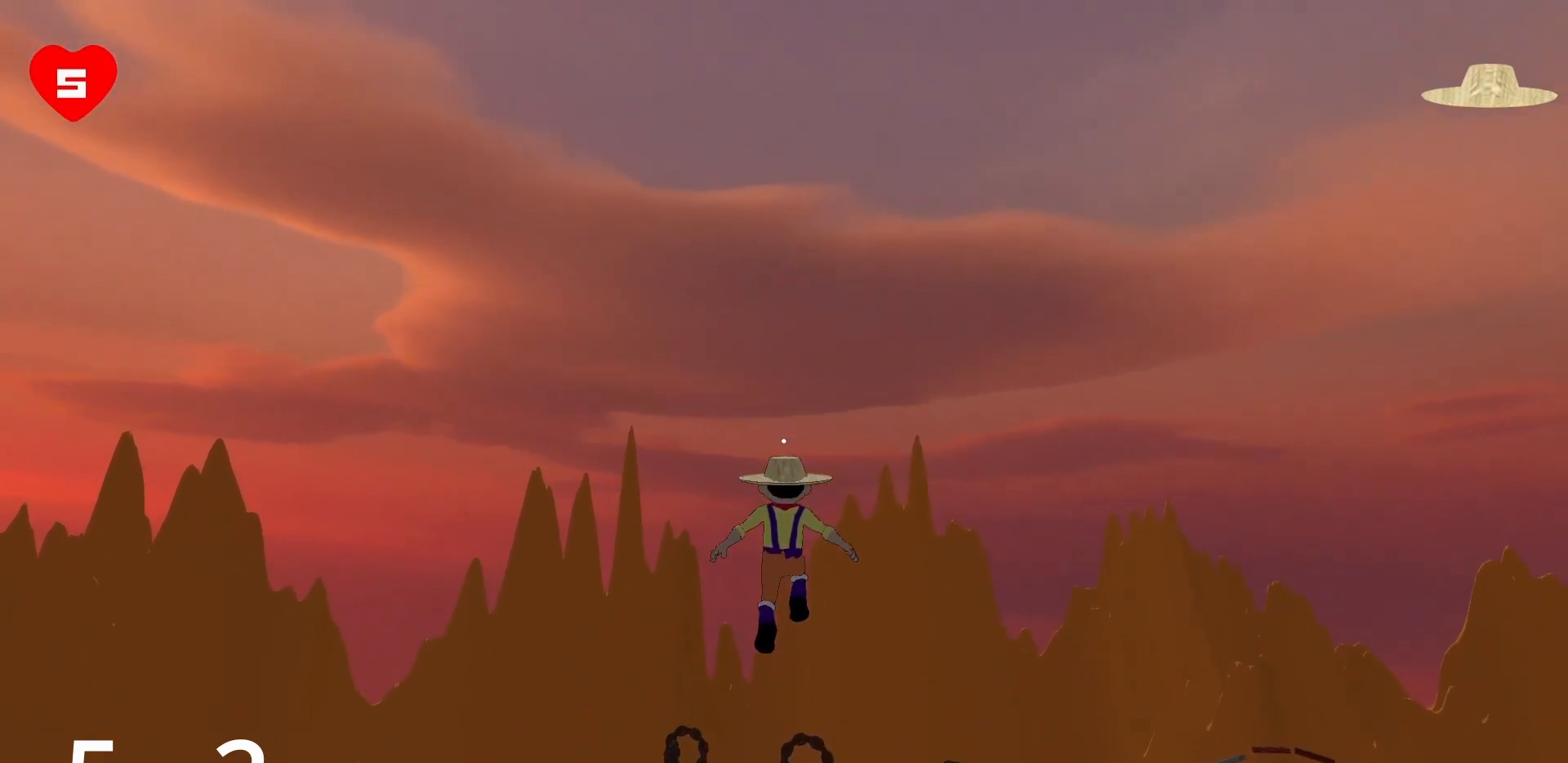
{"keys": ["d", "w"], "mouse": [], "events": []}
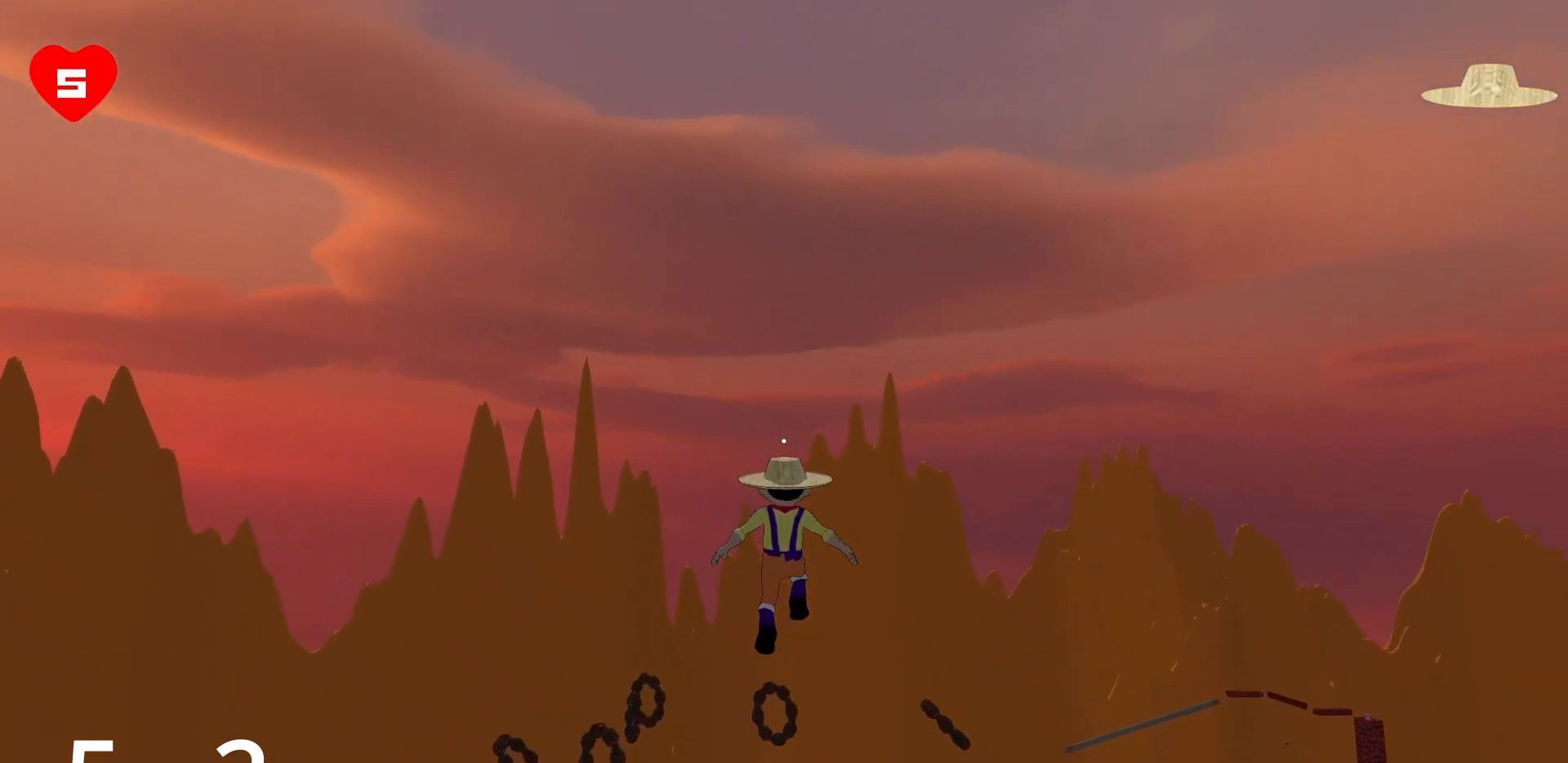
{"keys": ["d", "w"], "mouse": [], "events": []}
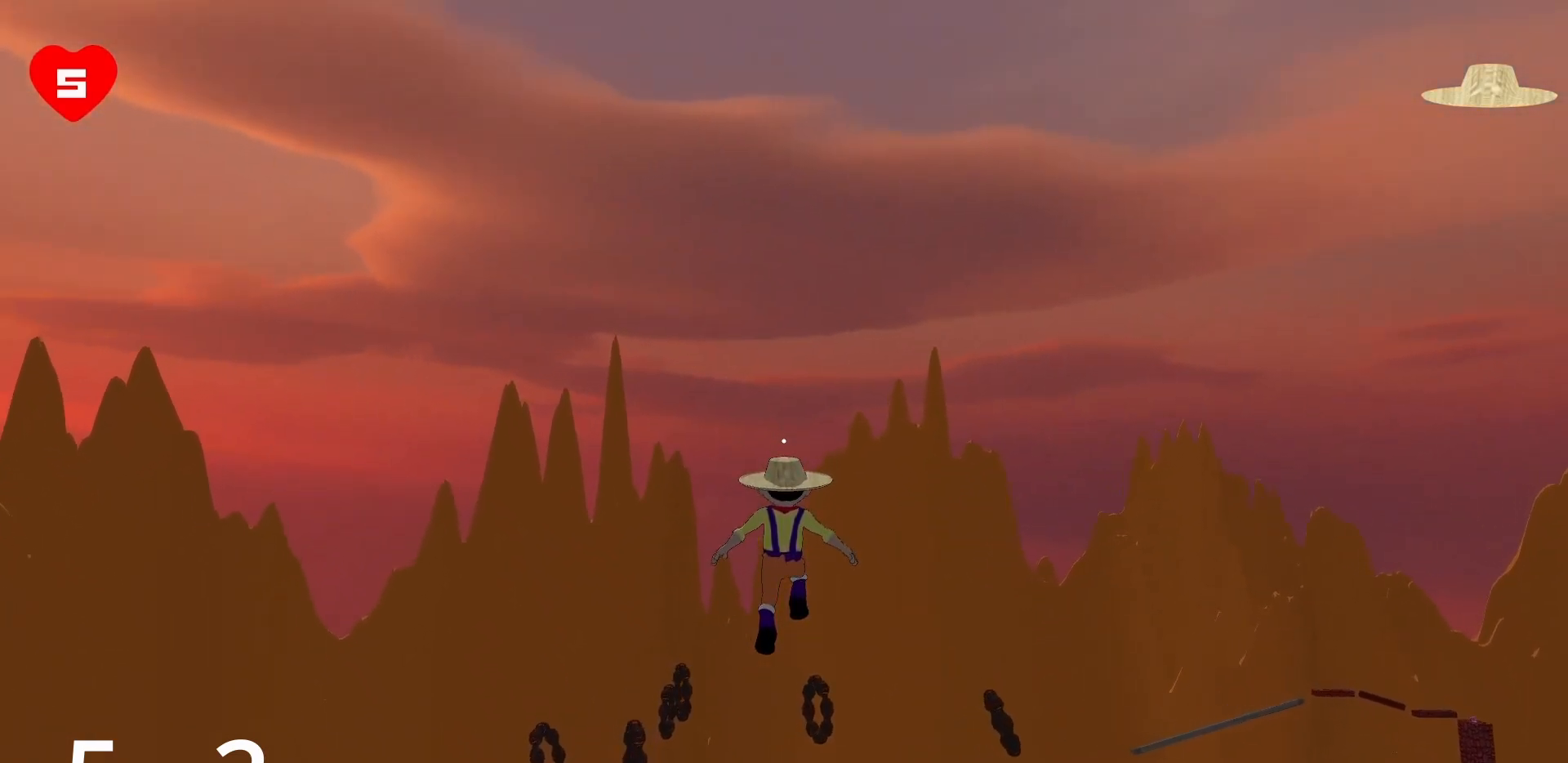
{"keys": ["d", "w"], "mouse": [], "events": []}
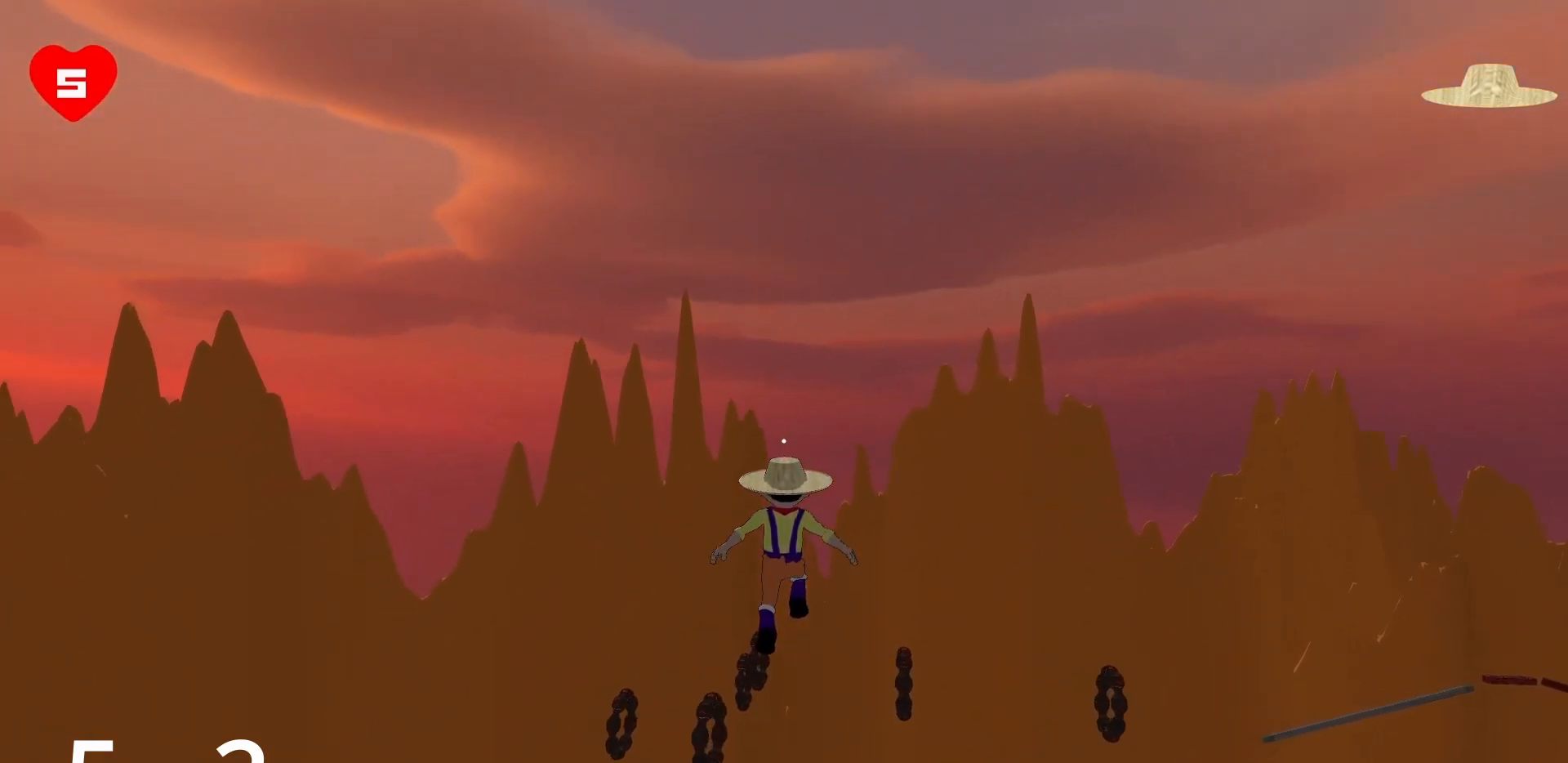
{"keys": ["w"], "mouse": [], "events": [[50, "d", "up"]]}